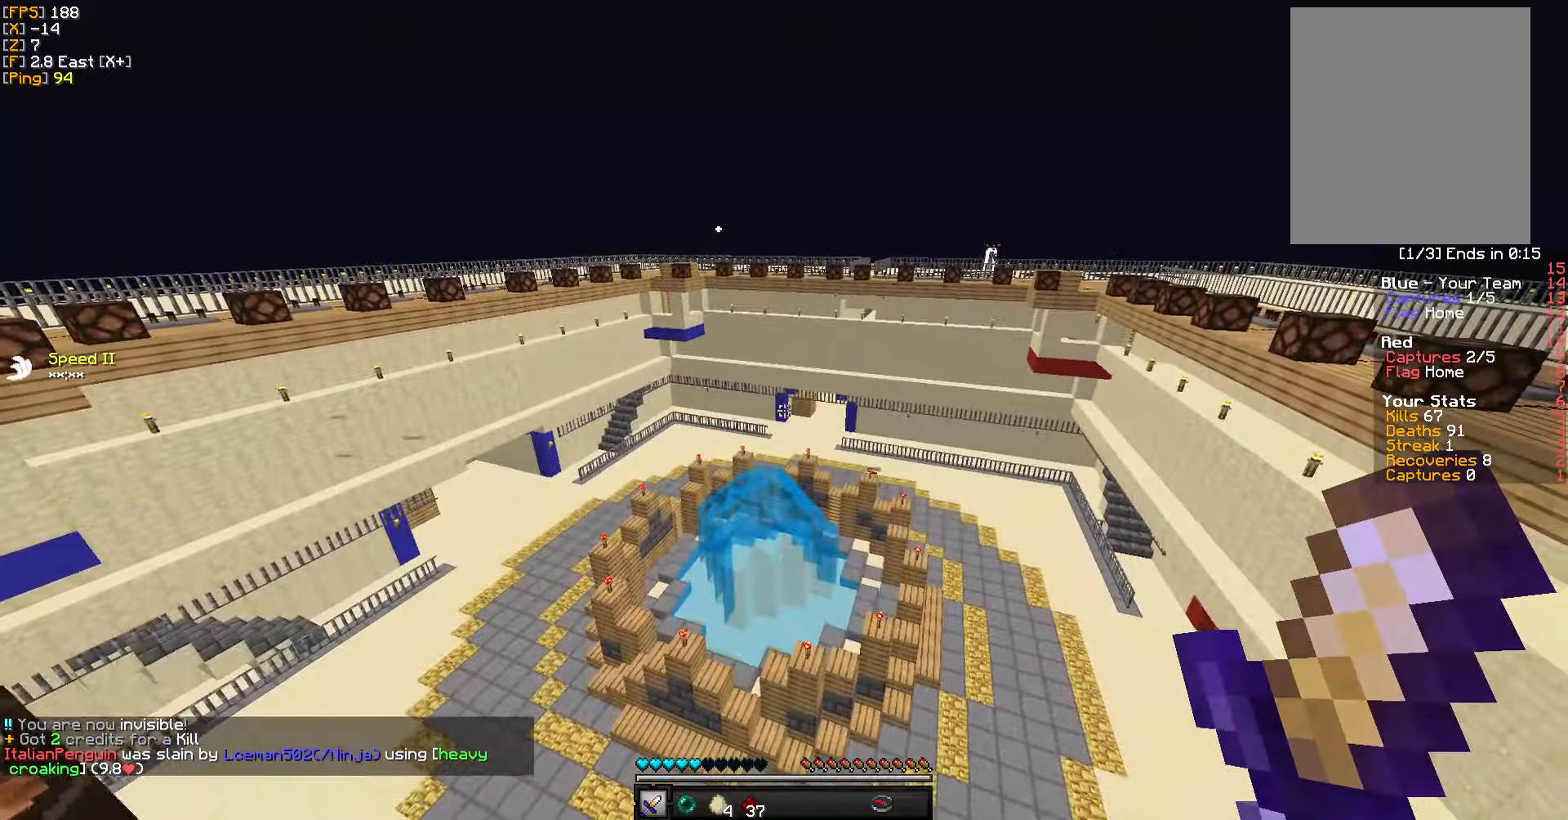
Gameplay with keyboard and mouse; each line is a JSON object with the keys and mouse buttons held at the frame after it. "events" lists presses ("down") and releases ("up") of "a", "d", "s", "w", "mouse_left" and "mouse_right" between this image and that frame as [ms after this image, input, new state], when the widget could be followed in between. "mouse_left", "mouse_right" = the "left", "right" buttons of the "mouse" list. No other keys are recorded. Fast repeated clicks can show as one long hold. Mouse movement is not recorded.
{"keys": ["w"], "mouse": [], "events": [[183, "a", "up"], [367, "d", "down"], [500, "d", "up"]]}
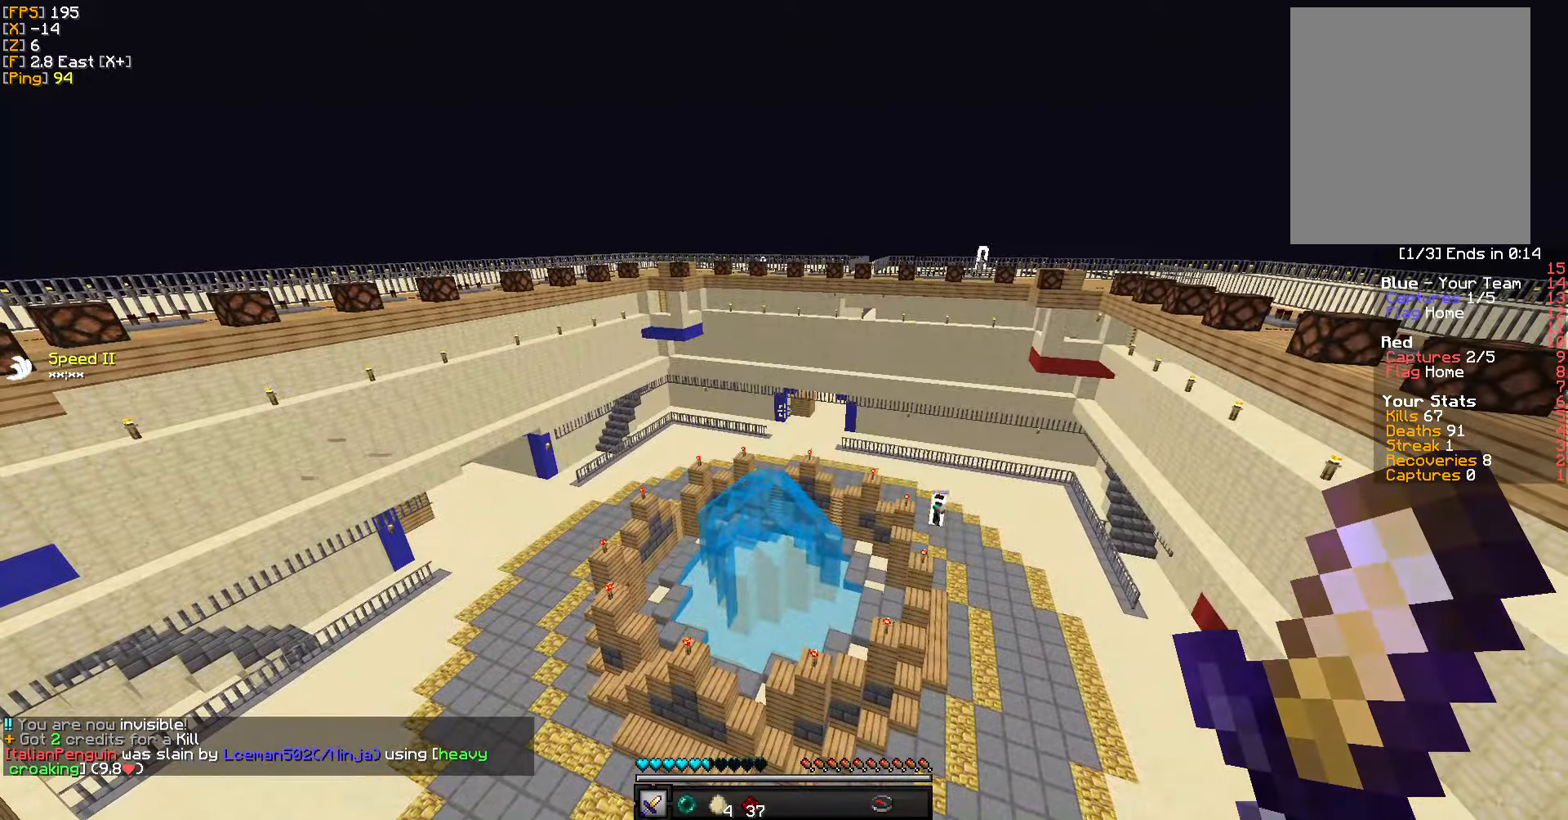
{"keys": ["w"], "mouse": [], "events": []}
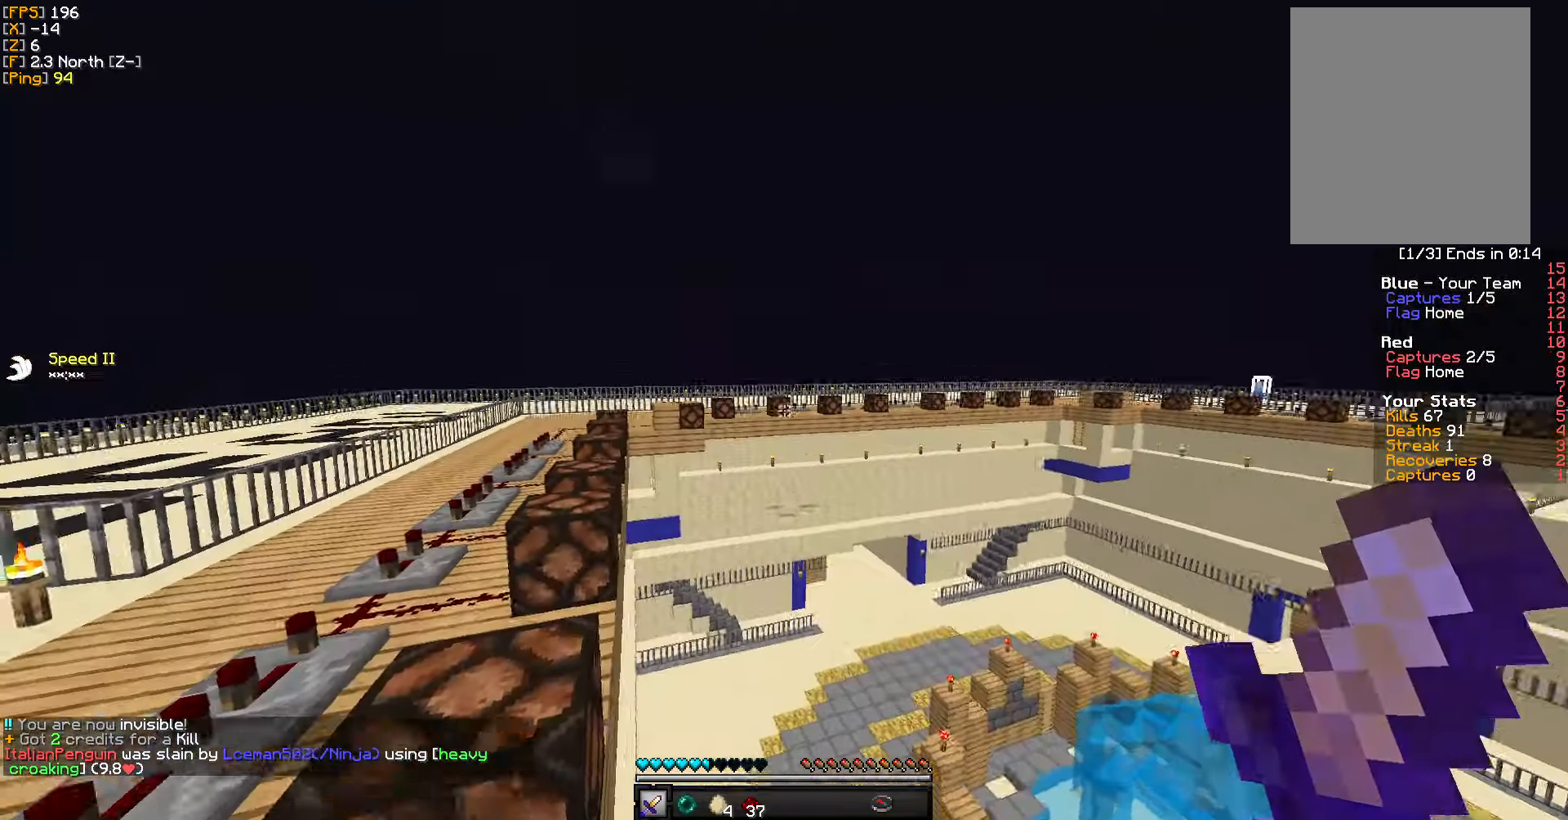
{"keys": ["w"], "mouse": [], "events": [[283, "mouse_right", "down"], [400, "mouse_right", "up"]]}
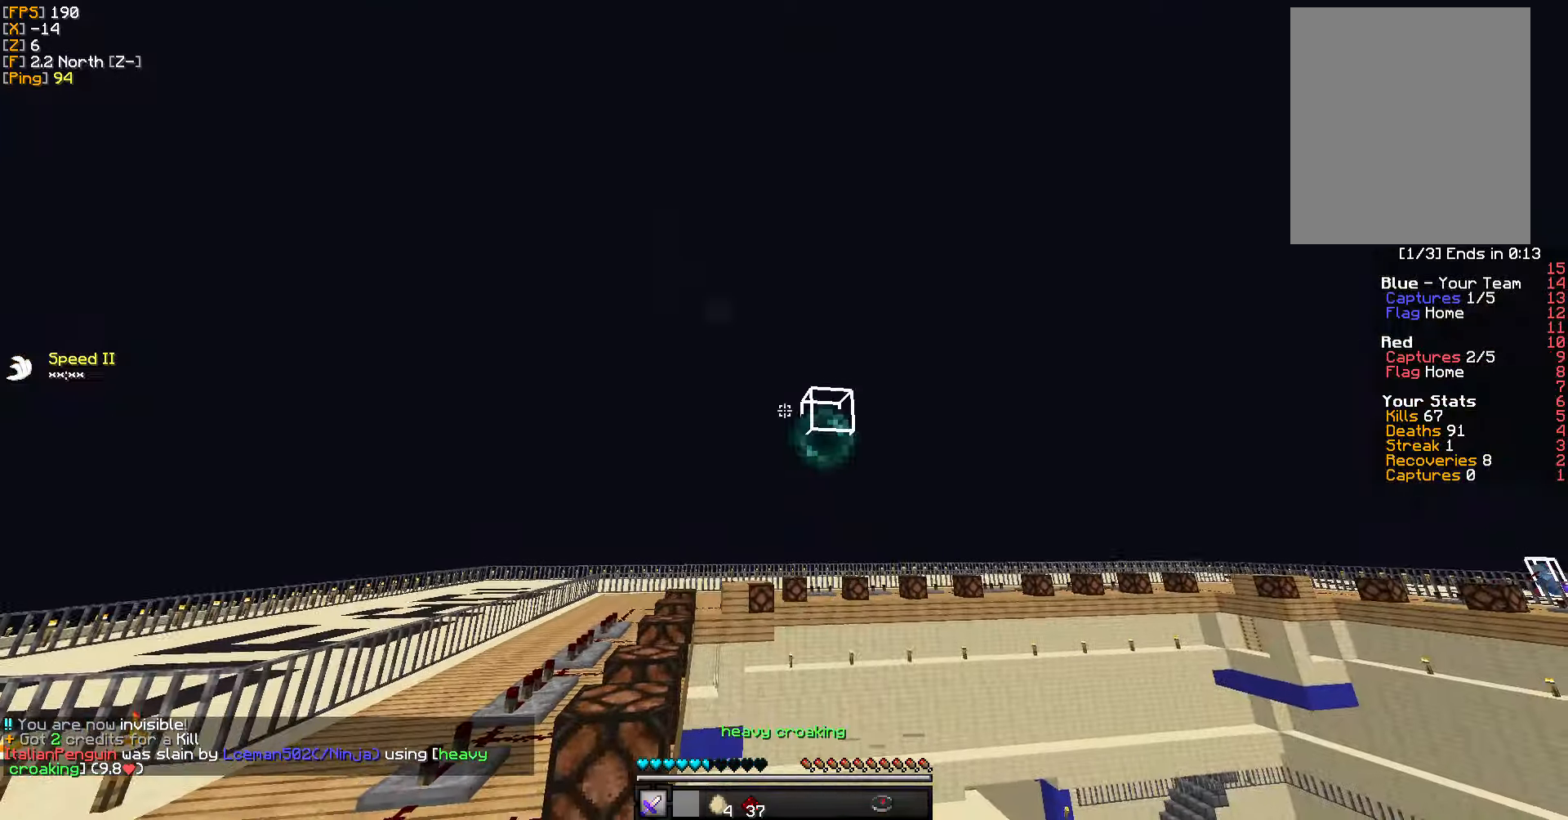
{"keys": ["w"], "mouse": [], "events": []}
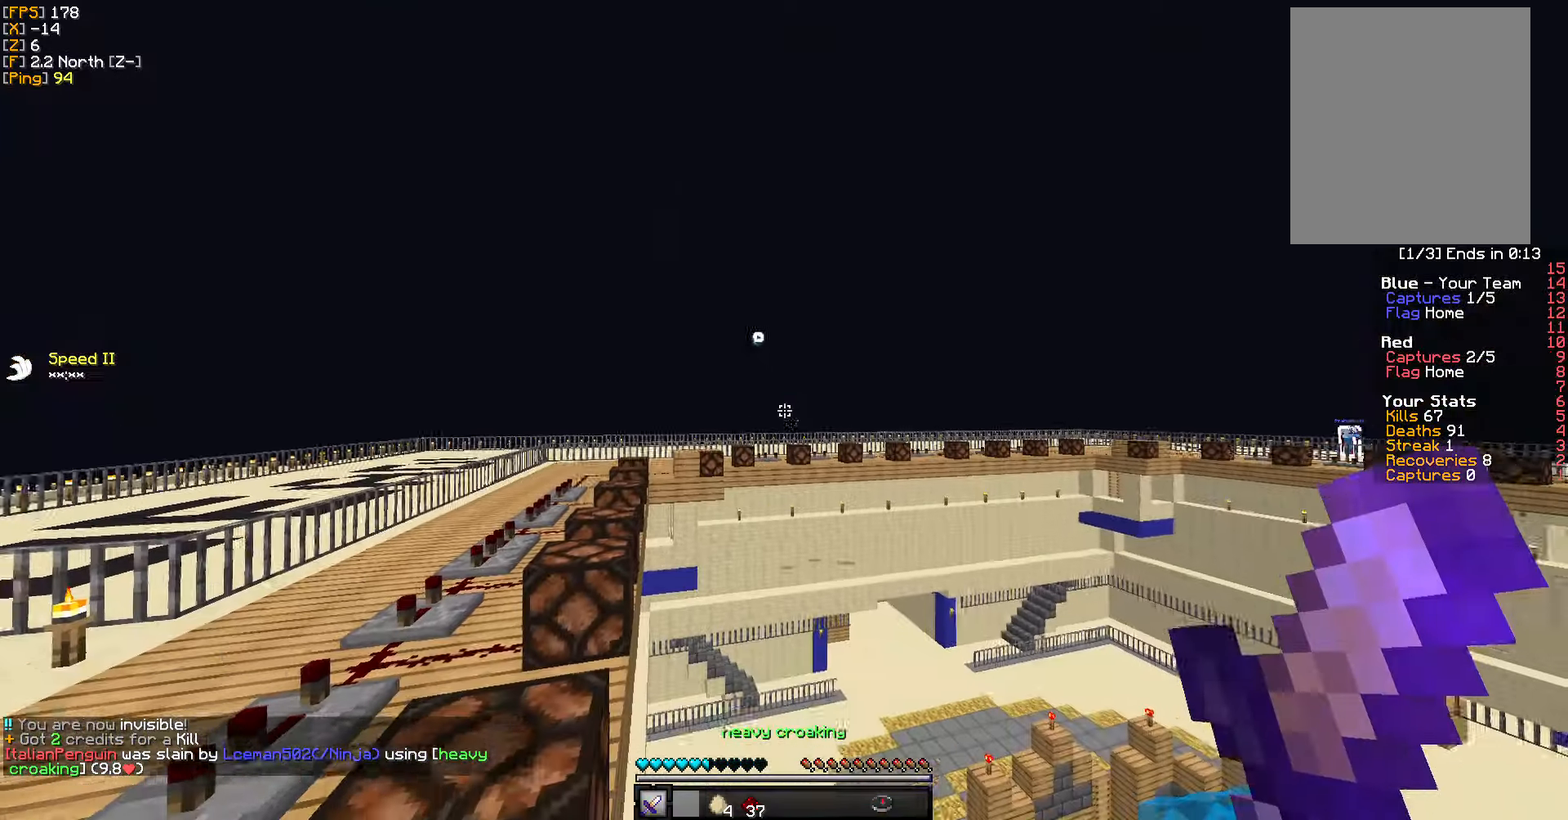
{"keys": ["w"], "mouse": [], "events": []}
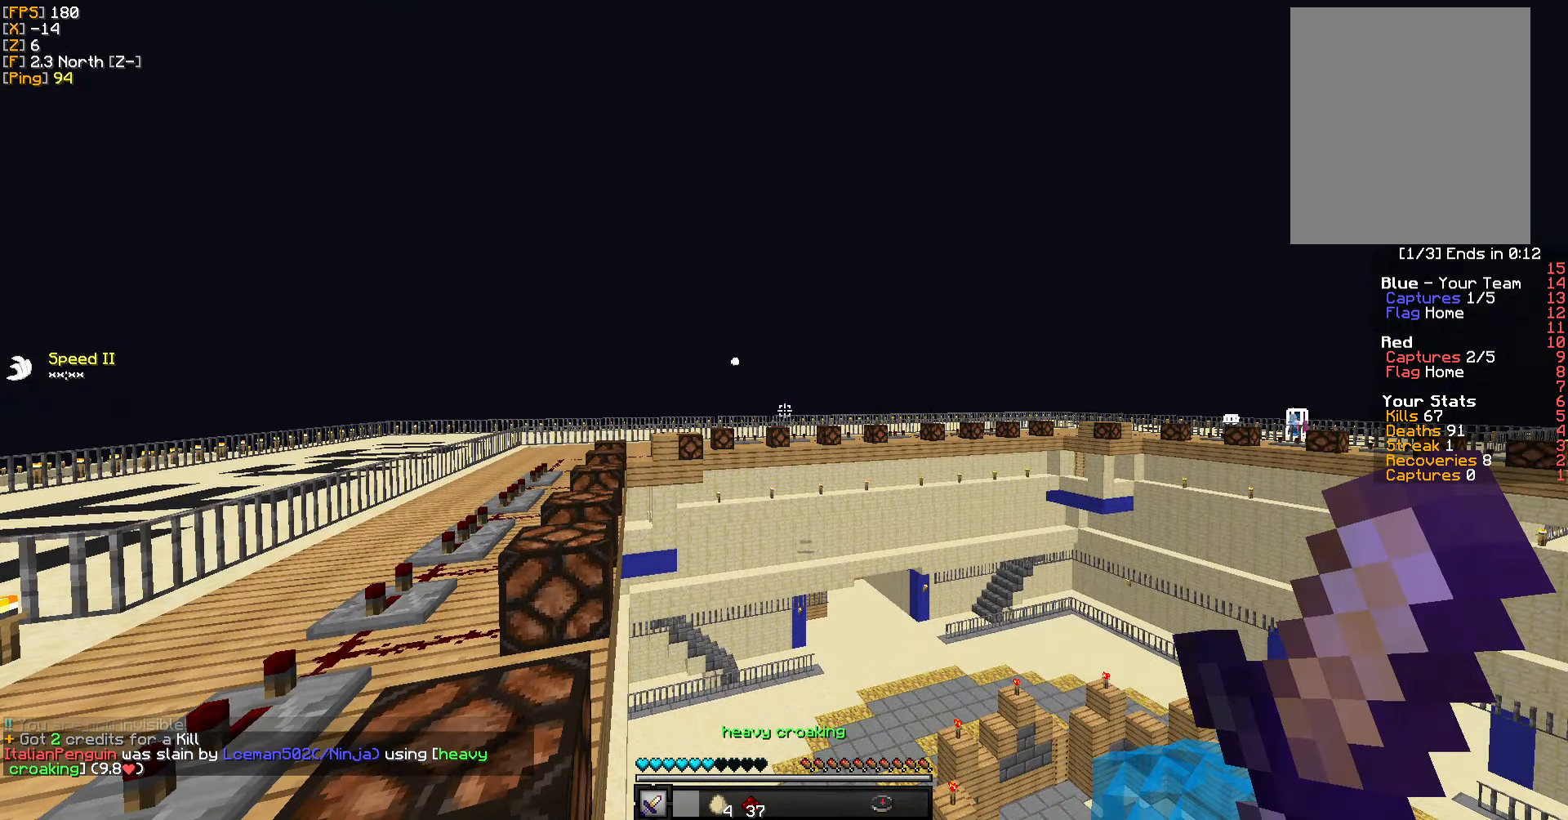
{"keys": ["a", "w"], "mouse": [], "events": [[83, "a", "down"]]}
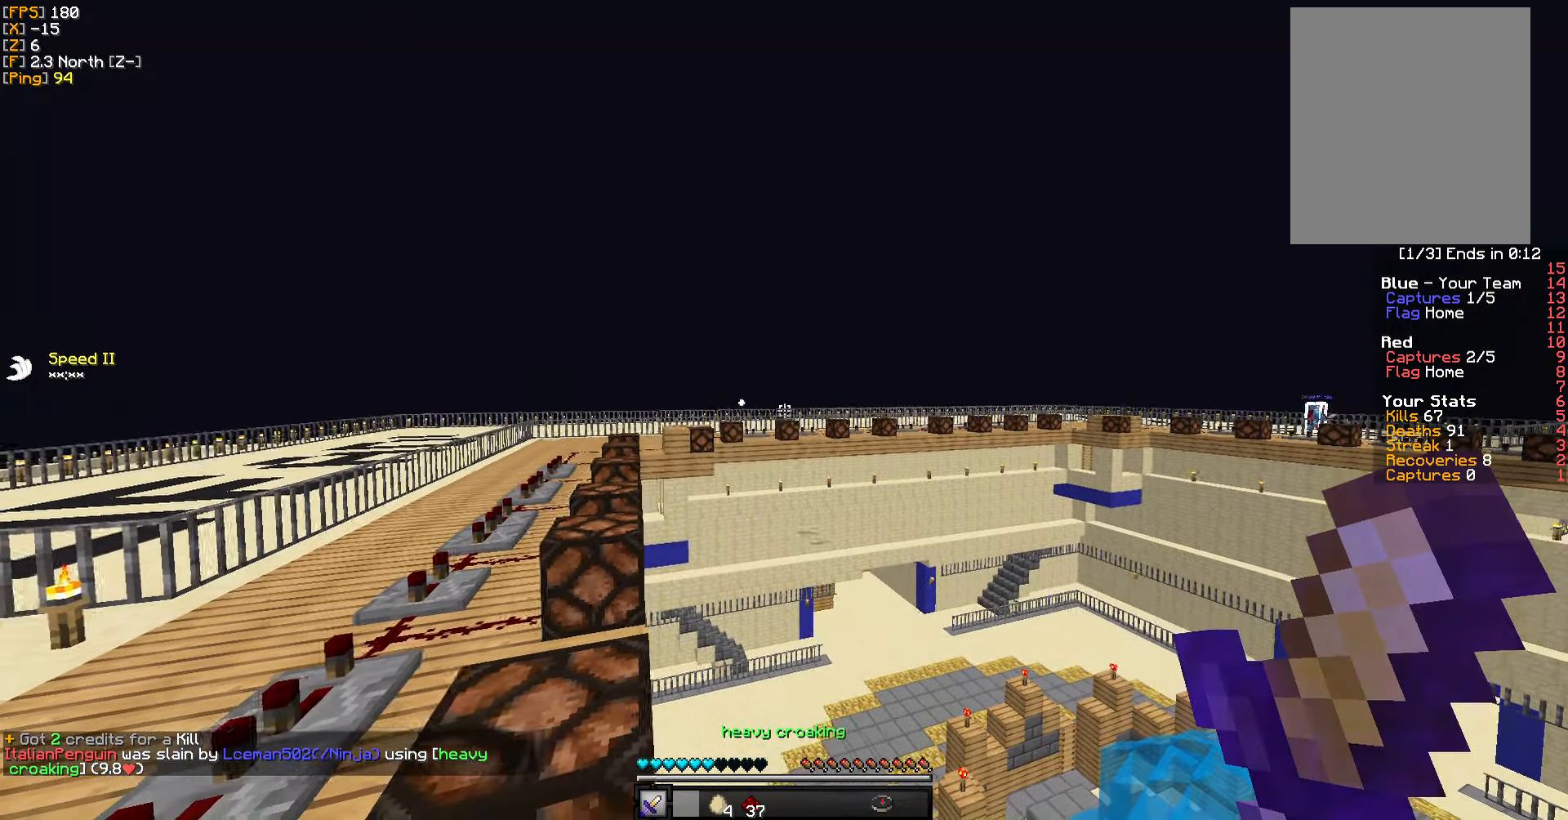
{"keys": ["a", "w"], "mouse": [], "events": []}
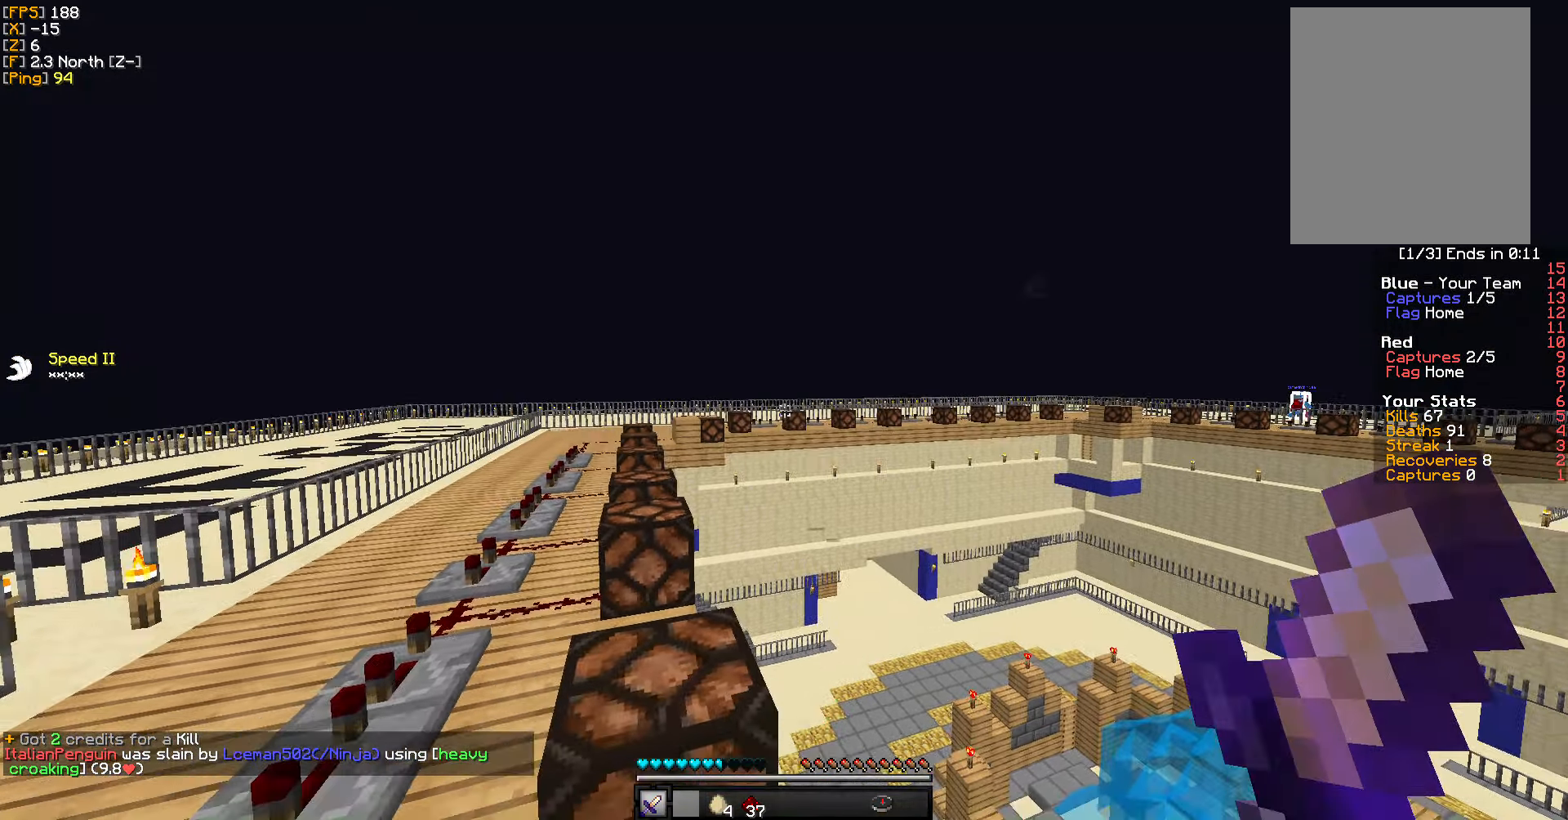
{"keys": ["a", "w"], "mouse": [], "events": []}
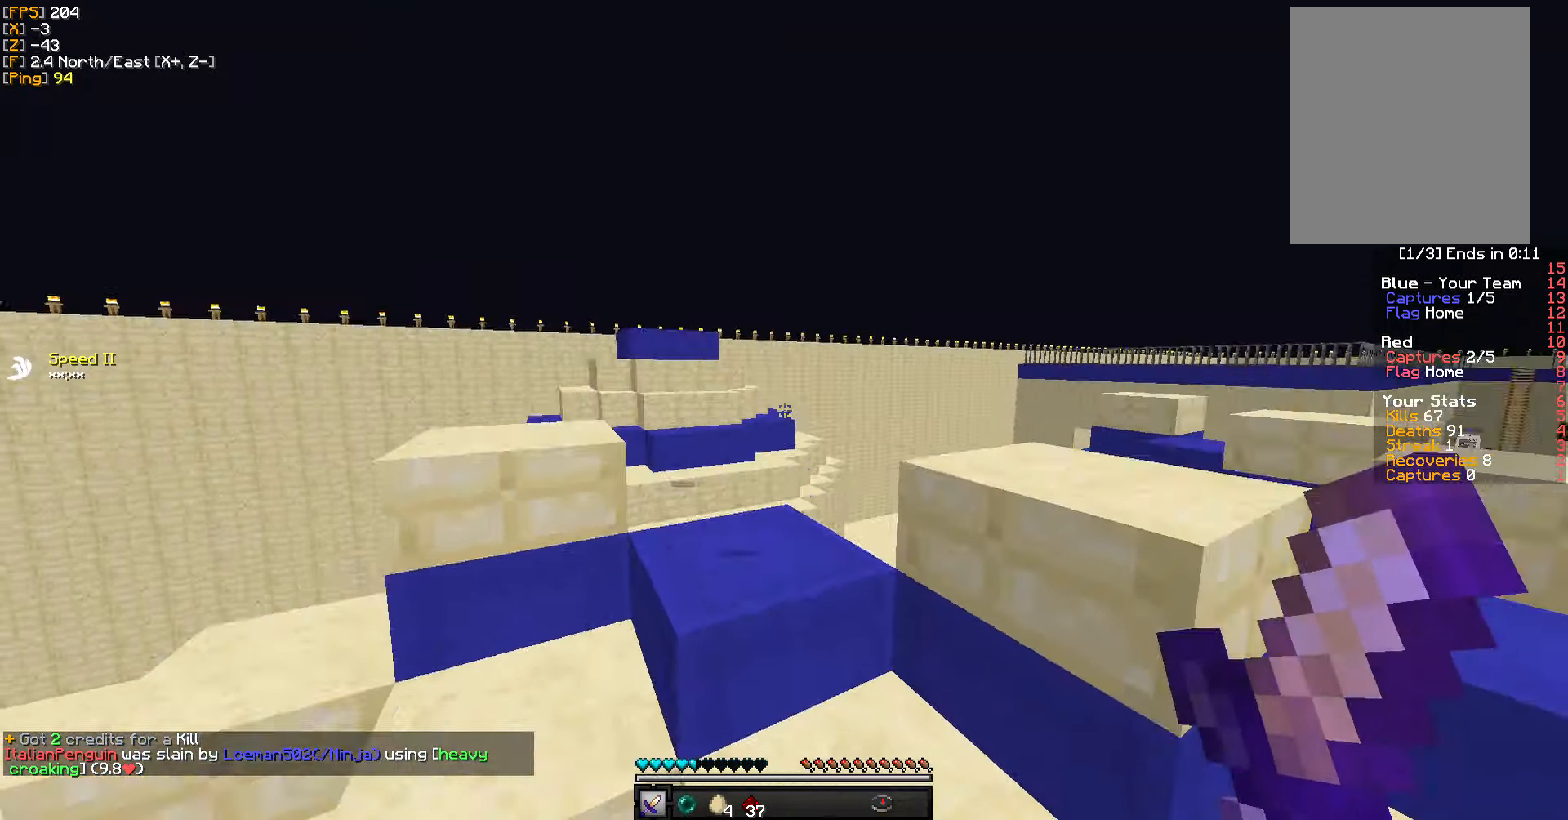
{"keys": ["w"], "mouse": [], "events": [[217, "a", "up"], [234, "a", "down"], [450, "a", "up"]]}
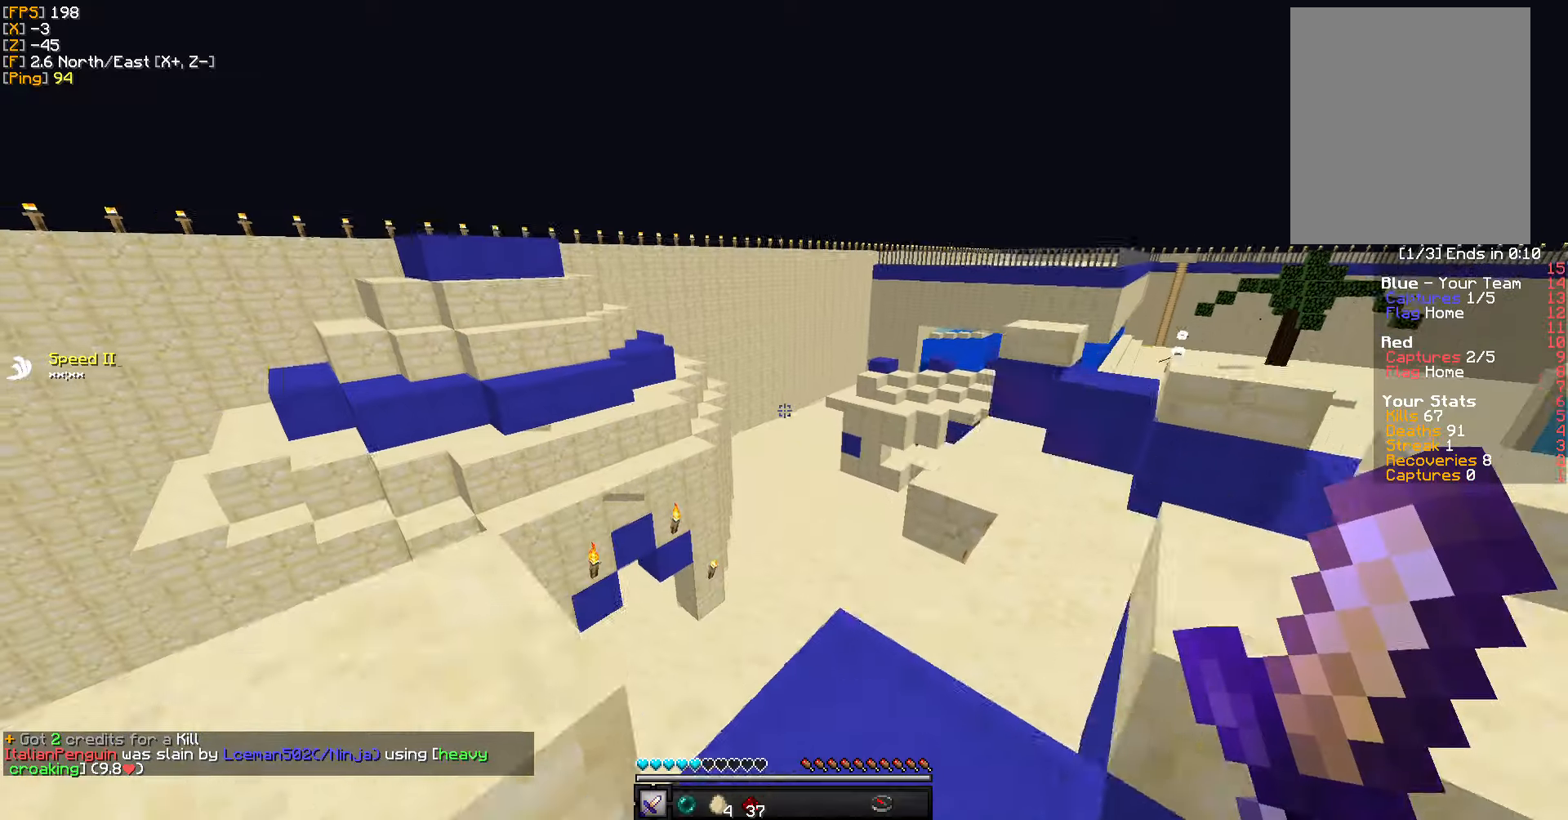
{"keys": ["a", "w"], "mouse": [], "events": [[284, "a", "down"]]}
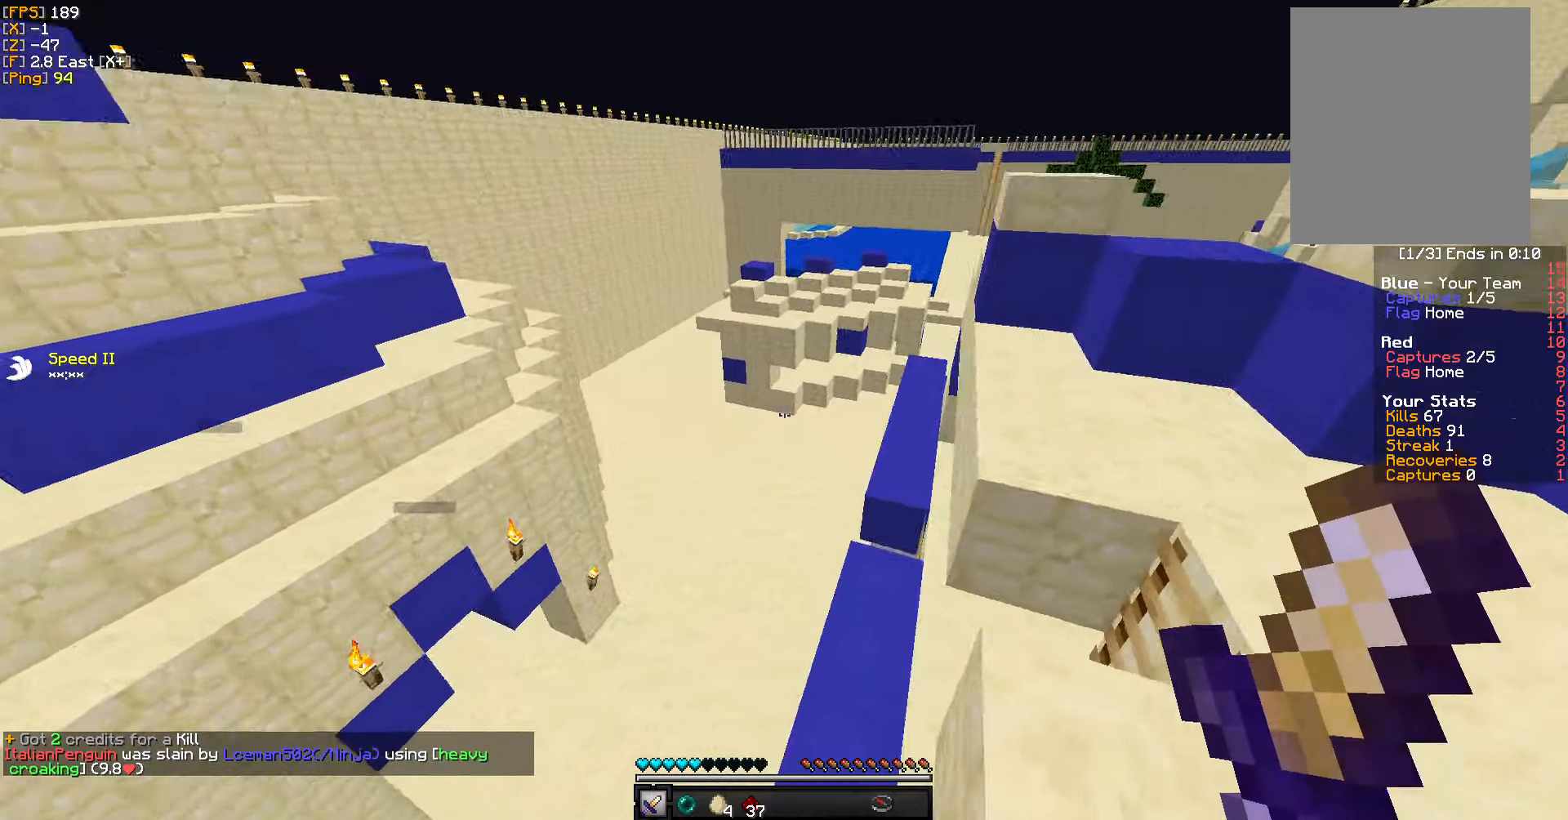
{"keys": ["d", "w"], "mouse": [], "events": [[100, "a", "up"], [200, "d", "down"]]}
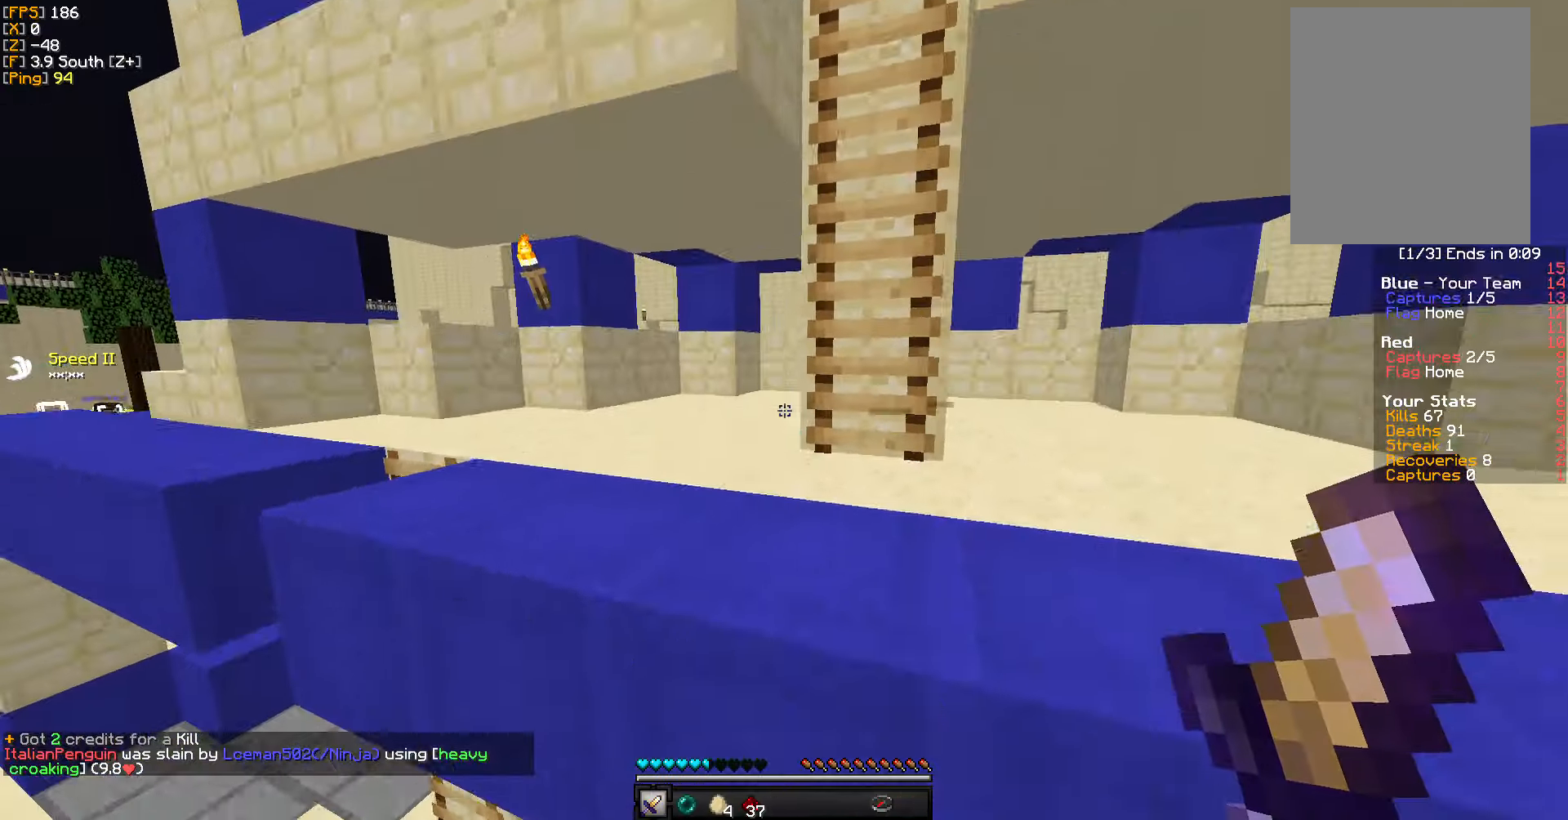
{"keys": ["w"], "mouse": [], "events": [[200, "d", "up"]]}
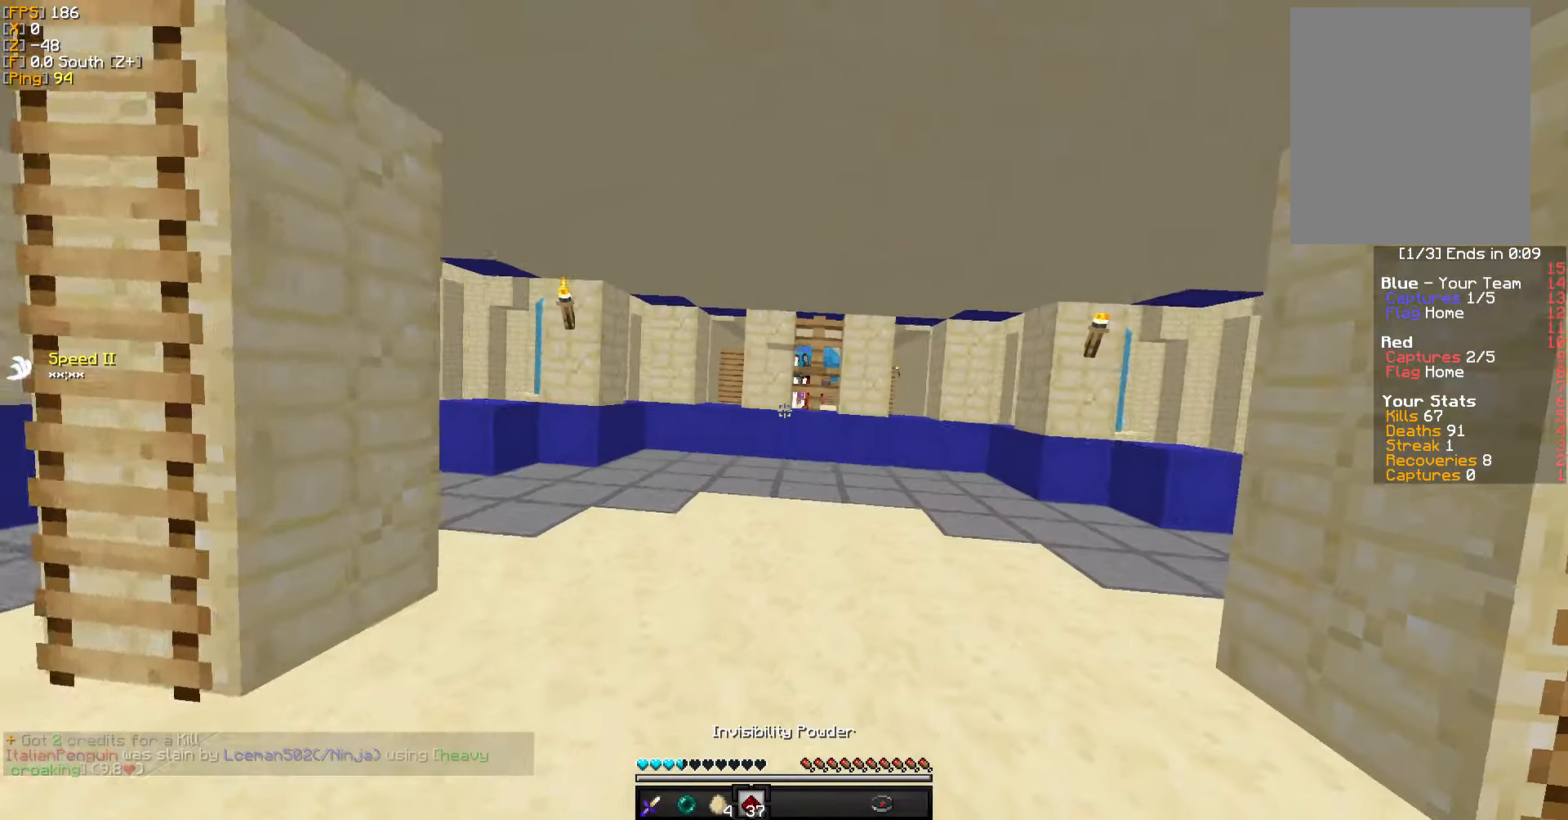
{"keys": ["d", "w"], "mouse": [], "events": [[400, "d", "down"]]}
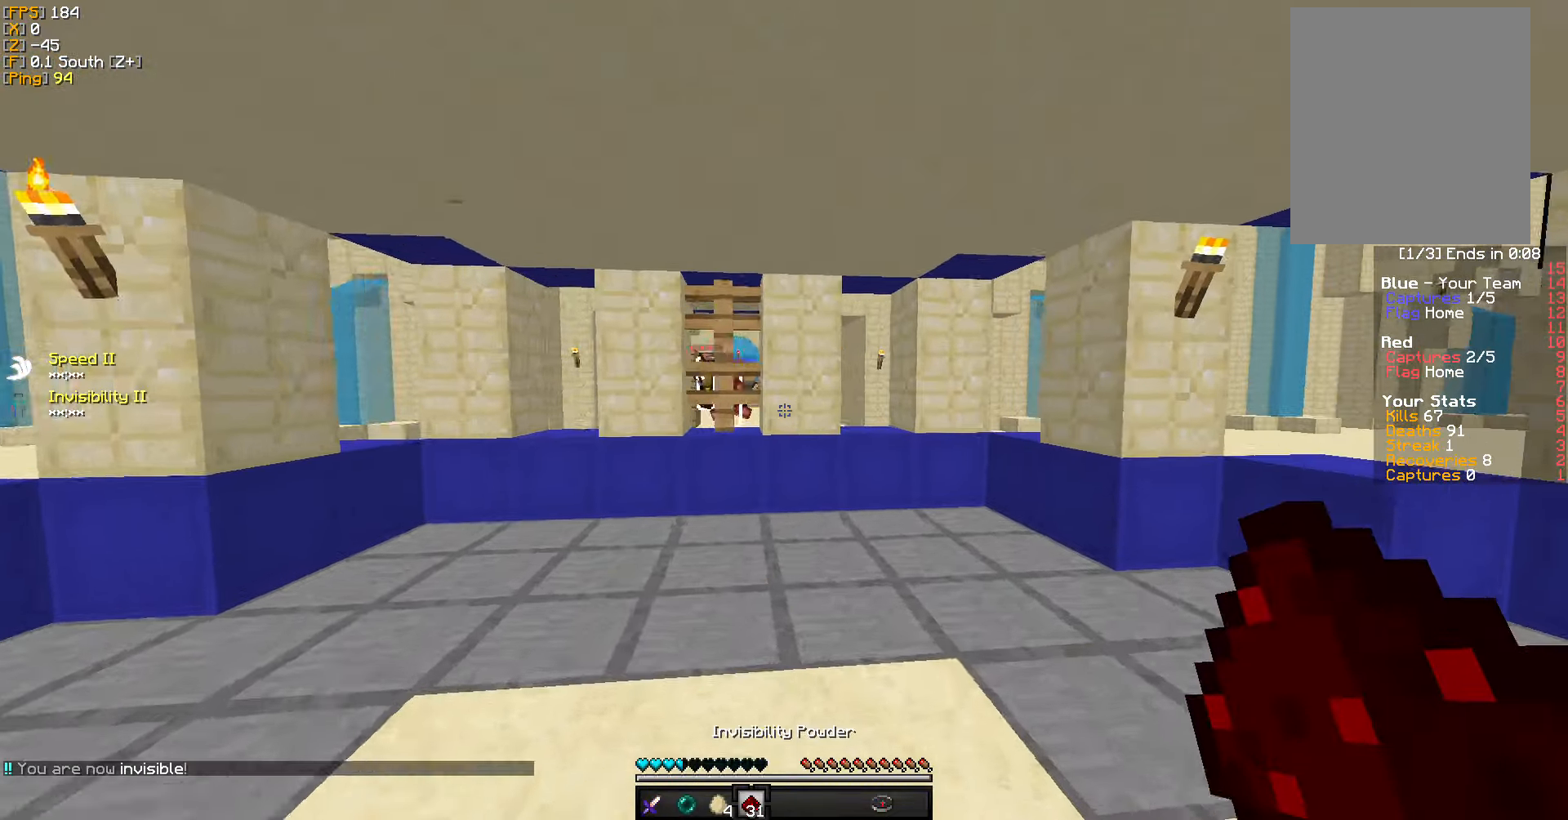
{"keys": ["w"], "mouse": [], "events": [[167, "d", "up"]]}
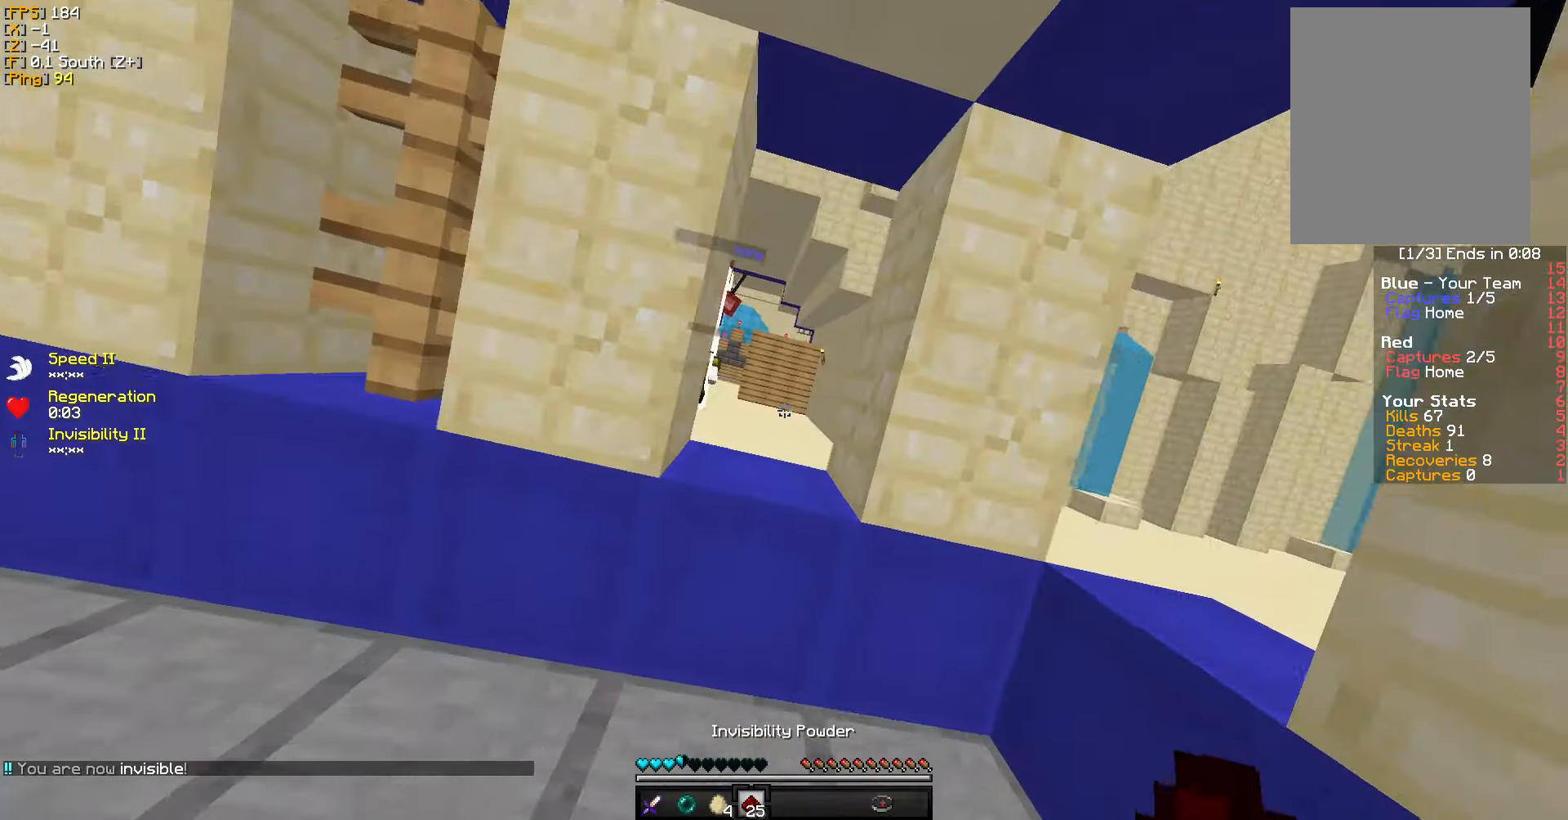
{"keys": ["w"], "mouse": [], "events": []}
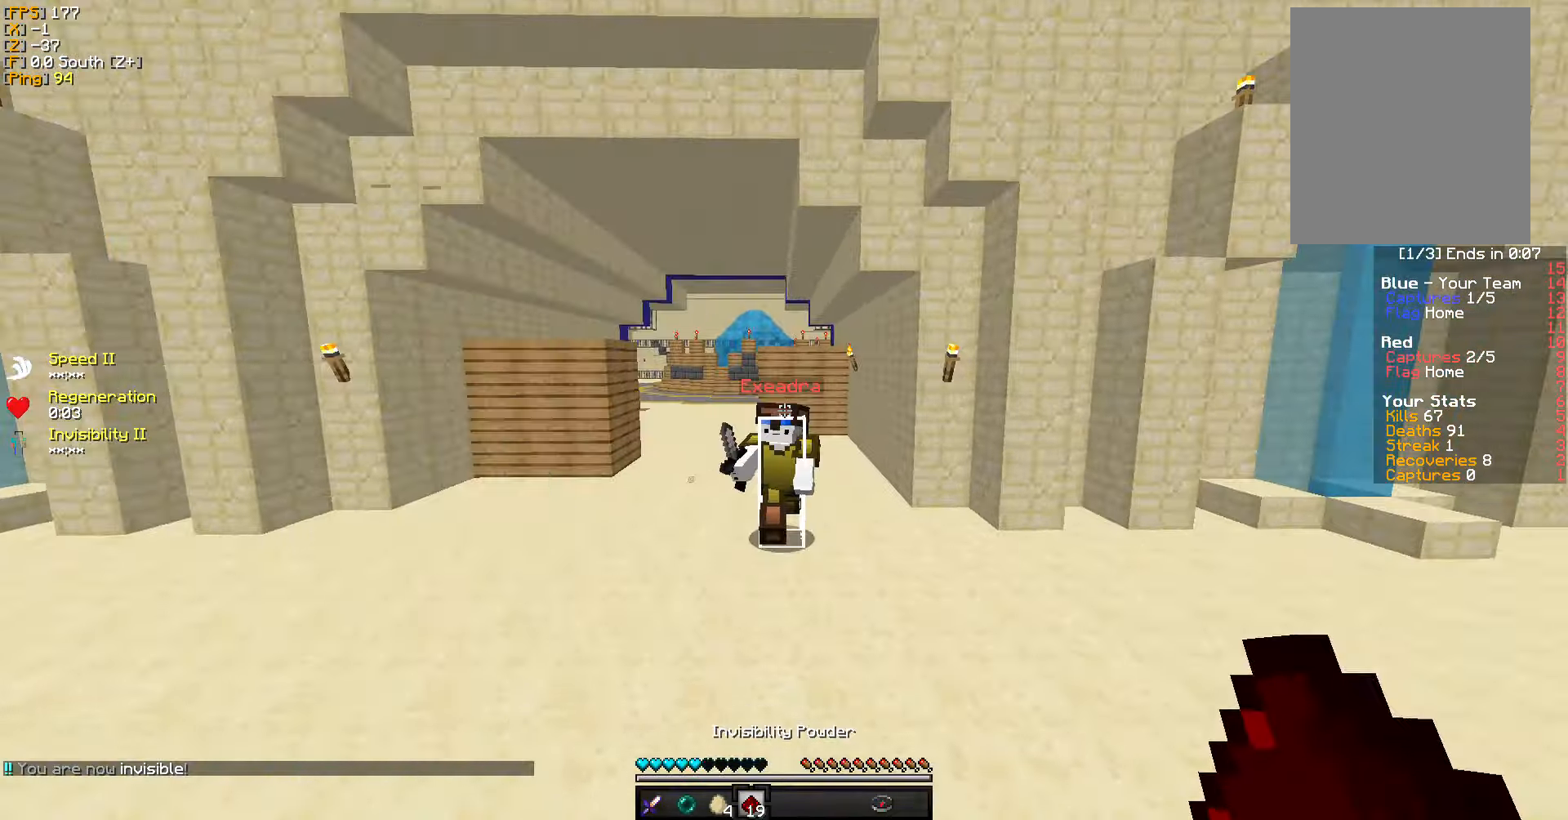
{"keys": ["d"], "mouse": [], "events": [[184, "d", "down"], [217, "mouse_left", "down"], [317, "mouse_left", "up"], [367, "mouse_left", "down"], [400, "w", "up"], [450, "mouse_left", "up"]]}
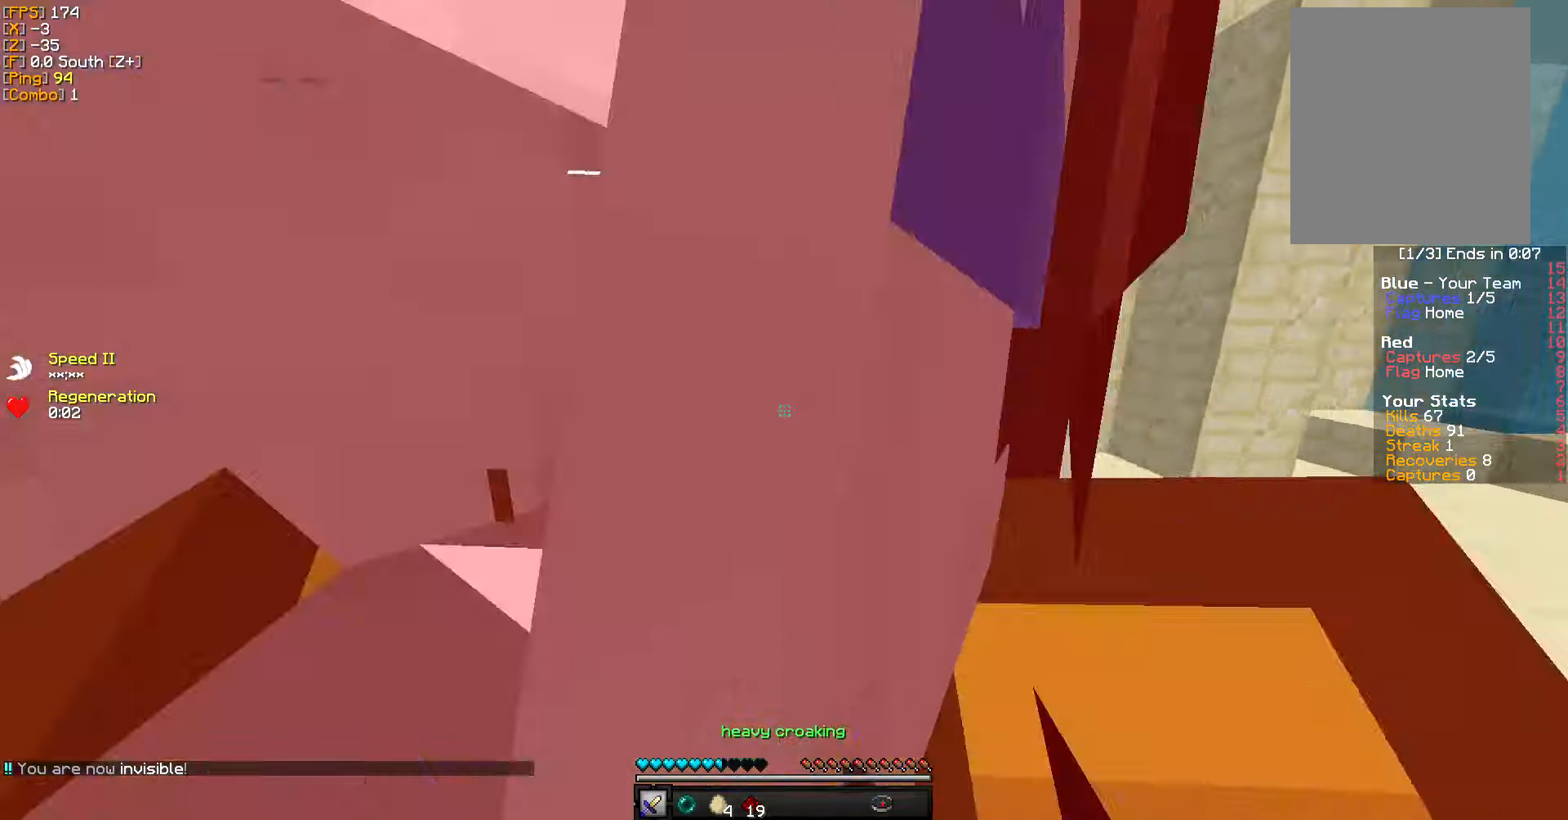
{"keys": ["a", "w"], "mouse": ["left"], "events": [[34, "mouse_left", "down"], [34, "s", "down"], [117, "mouse_left", "up"], [200, "mouse_left", "down"], [250, "a", "down"], [284, "mouse_left", "up"], [350, "d", "up"], [350, "mouse_left", "down"], [417, "s", "up"], [434, "mouse_left", "up"], [484, "w", "down"], [500, "mouse_left", "down"]]}
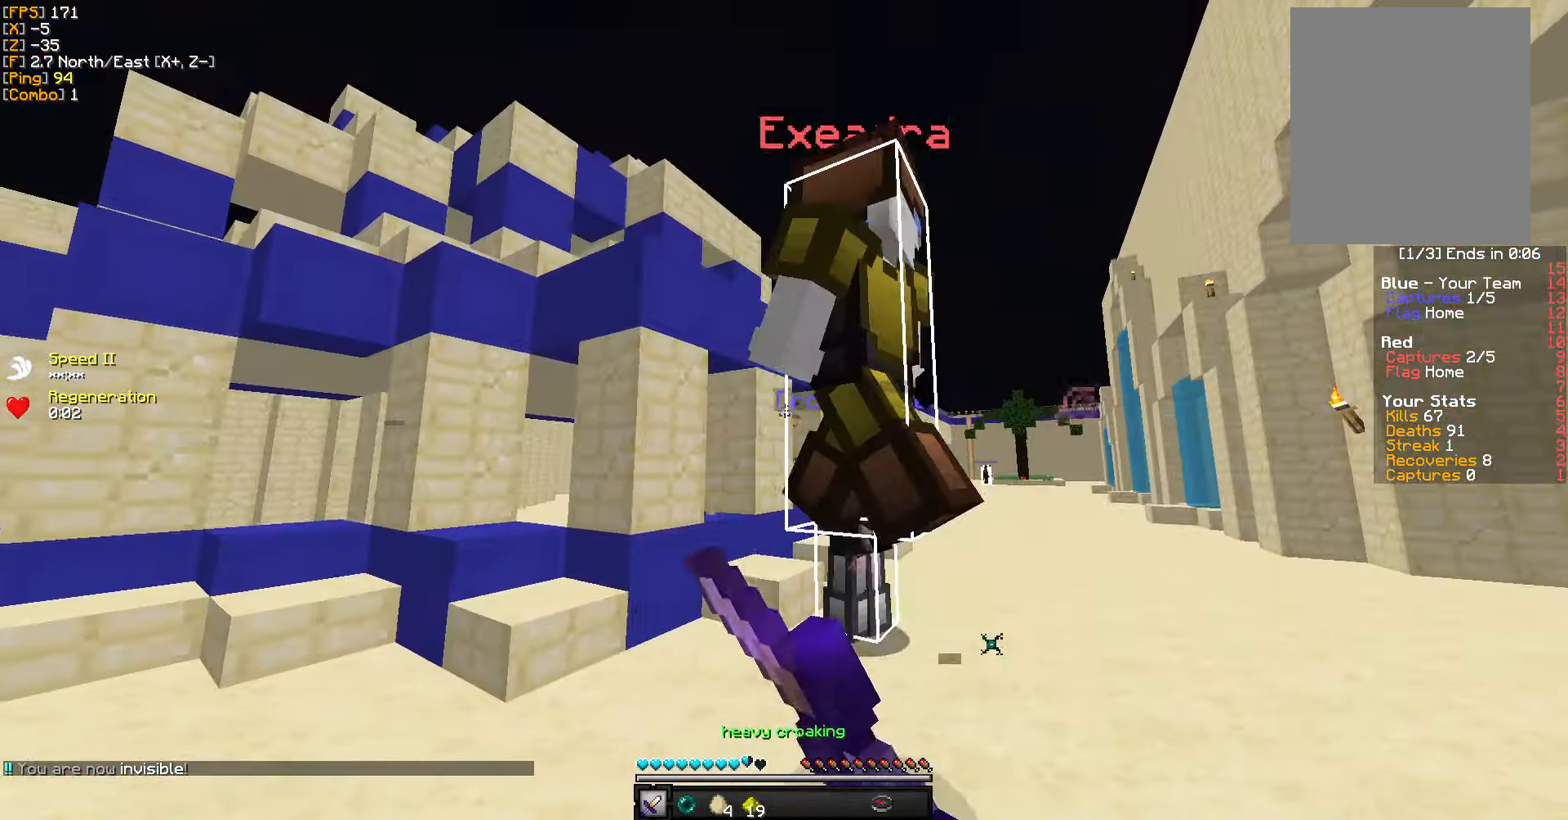
{"keys": ["a", "w"], "mouse": ["left"], "events": [[84, "mouse_left", "up"], [150, "mouse_left", "down"], [217, "mouse_left", "up"], [284, "mouse_left", "down"], [367, "mouse_left", "up"], [367, "w", "up"], [417, "w", "down"], [450, "mouse_left", "down"]]}
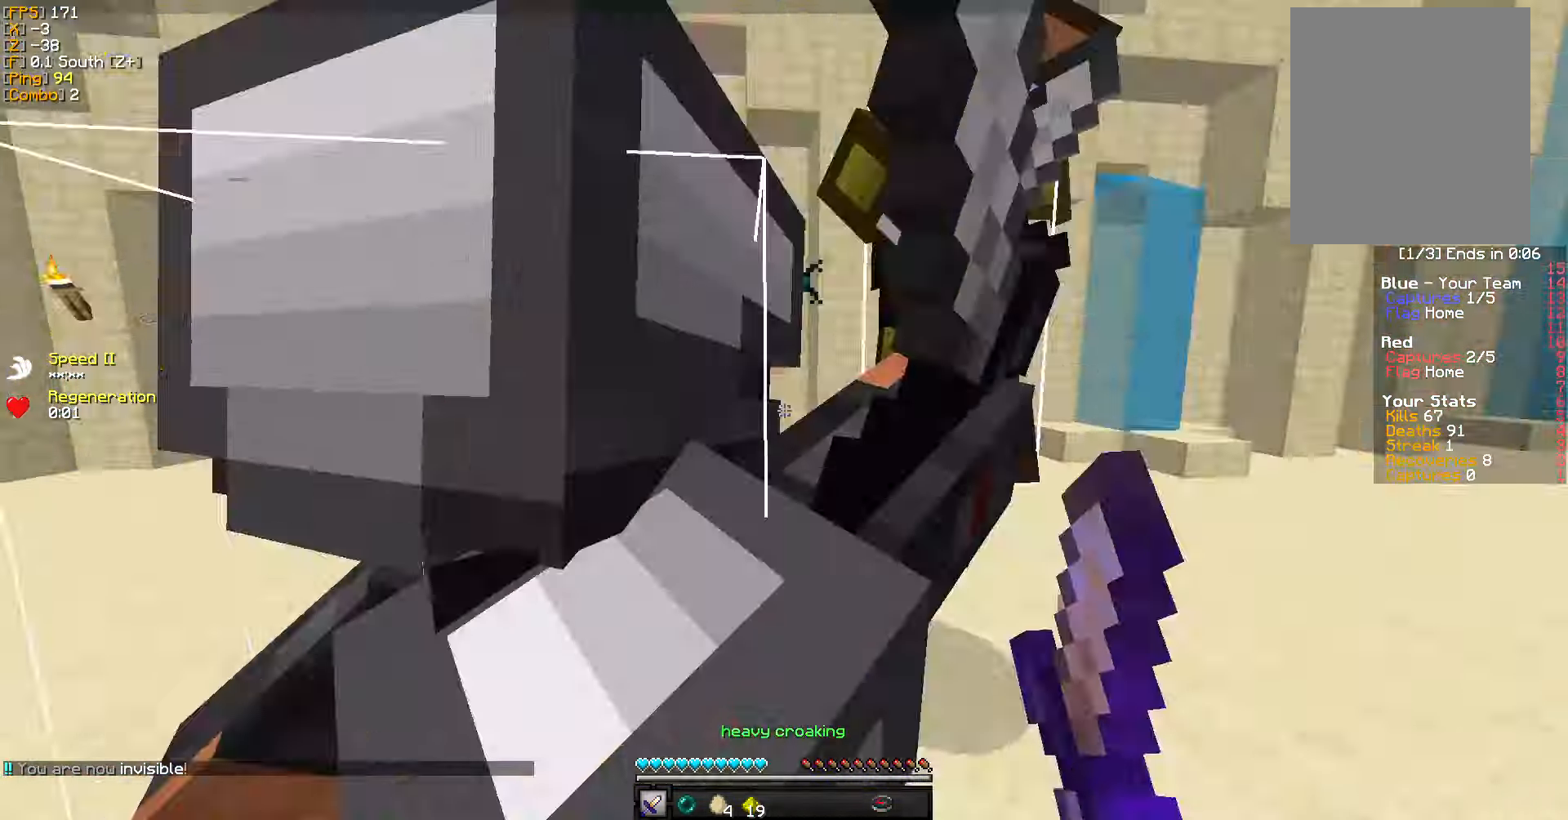
{"keys": ["d", "w"], "mouse": [], "events": [[17, "mouse_left", "up"], [84, "mouse_left", "down"], [117, "d", "down"], [117, "w", "up"], [167, "mouse_left", "up"], [200, "a", "up"], [200, "w", "down"], [217, "mouse_left", "down"], [316, "mouse_left", "up"], [383, "mouse_left", "down"], [450, "mouse_left", "up"]]}
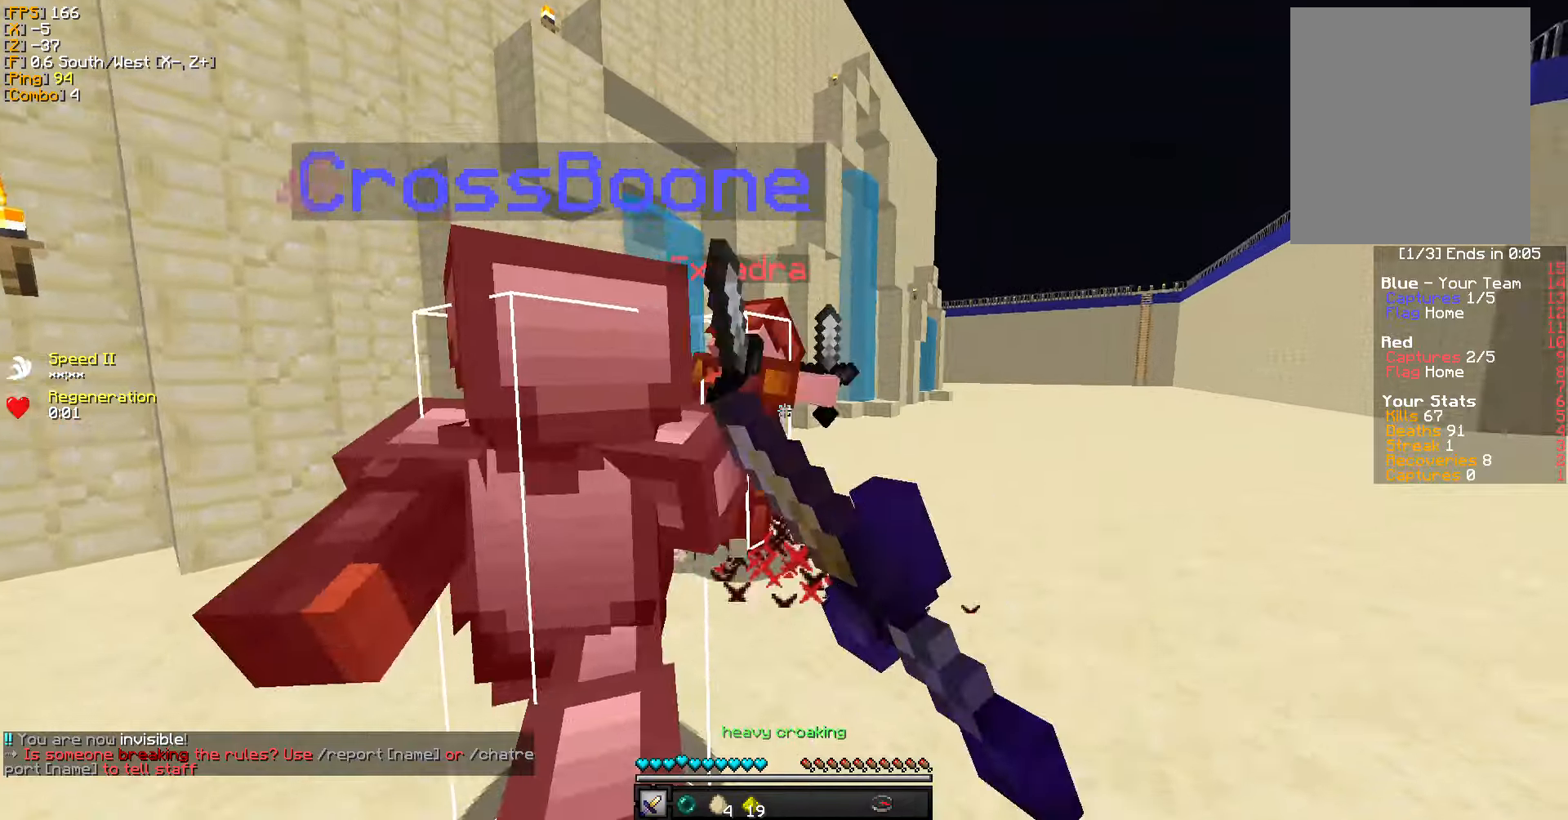
{"keys": ["d", "w"], "mouse": ["left"], "events": [[33, "mouse_left", "down"], [116, "mouse_left", "up"], [200, "mouse_left", "down"], [283, "mouse_left", "up"], [350, "mouse_left", "down"], [433, "d", "up"], [450, "d", "down"], [450, "mouse_left", "up"], [500, "mouse_left", "down"]]}
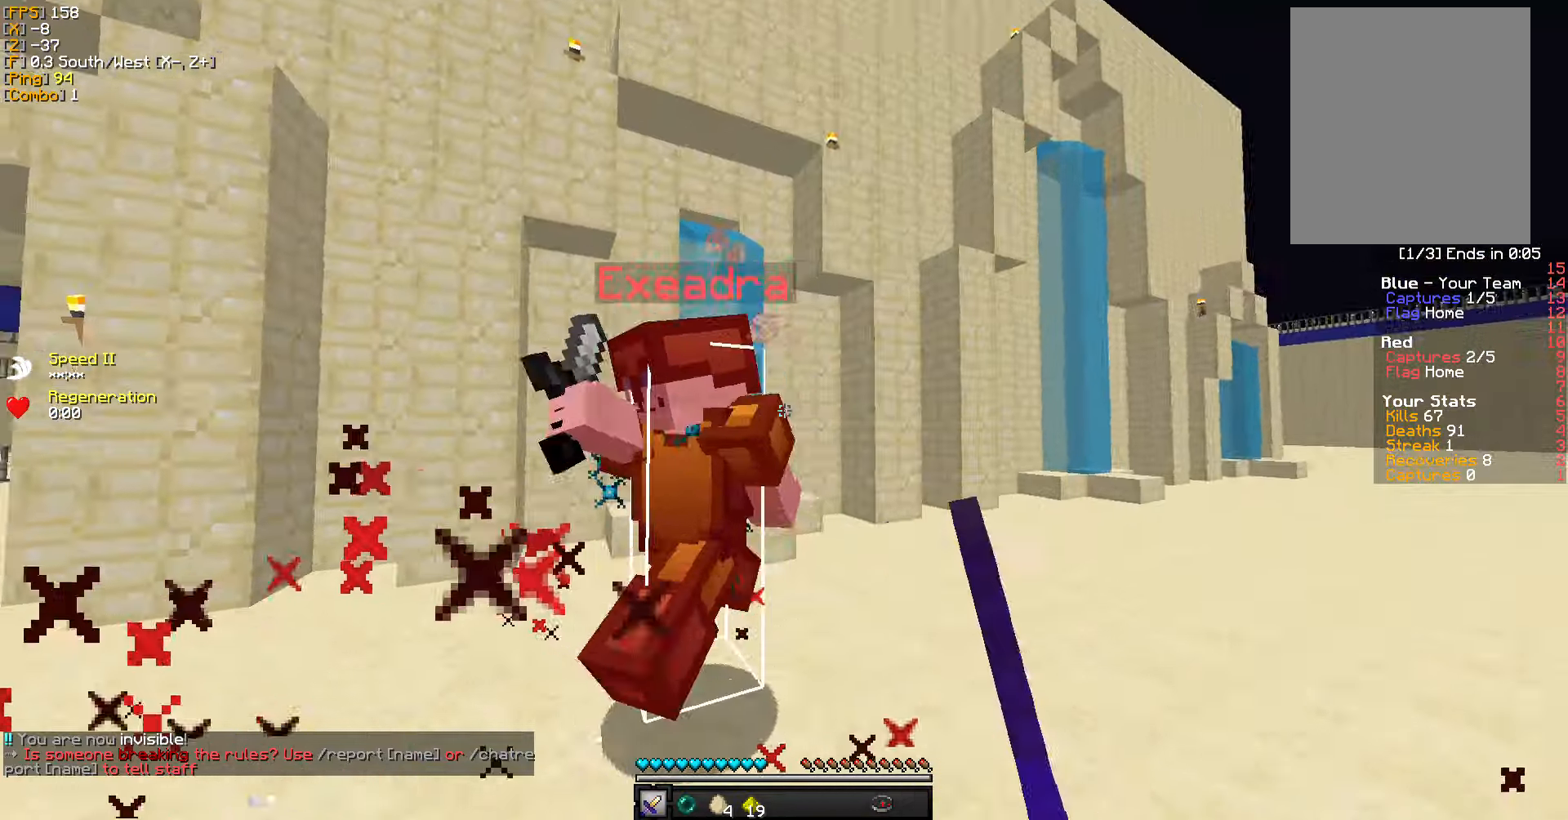
{"keys": ["a", "w"], "mouse": ["left"], "events": [[50, "a", "down"], [100, "mouse_left", "up"], [150, "d", "up"], [166, "mouse_left", "down"], [233, "w", "up"], [250, "mouse_left", "up"], [283, "mouse_left", "down"], [283, "w", "down"], [383, "mouse_left", "up"], [450, "mouse_left", "down"]]}
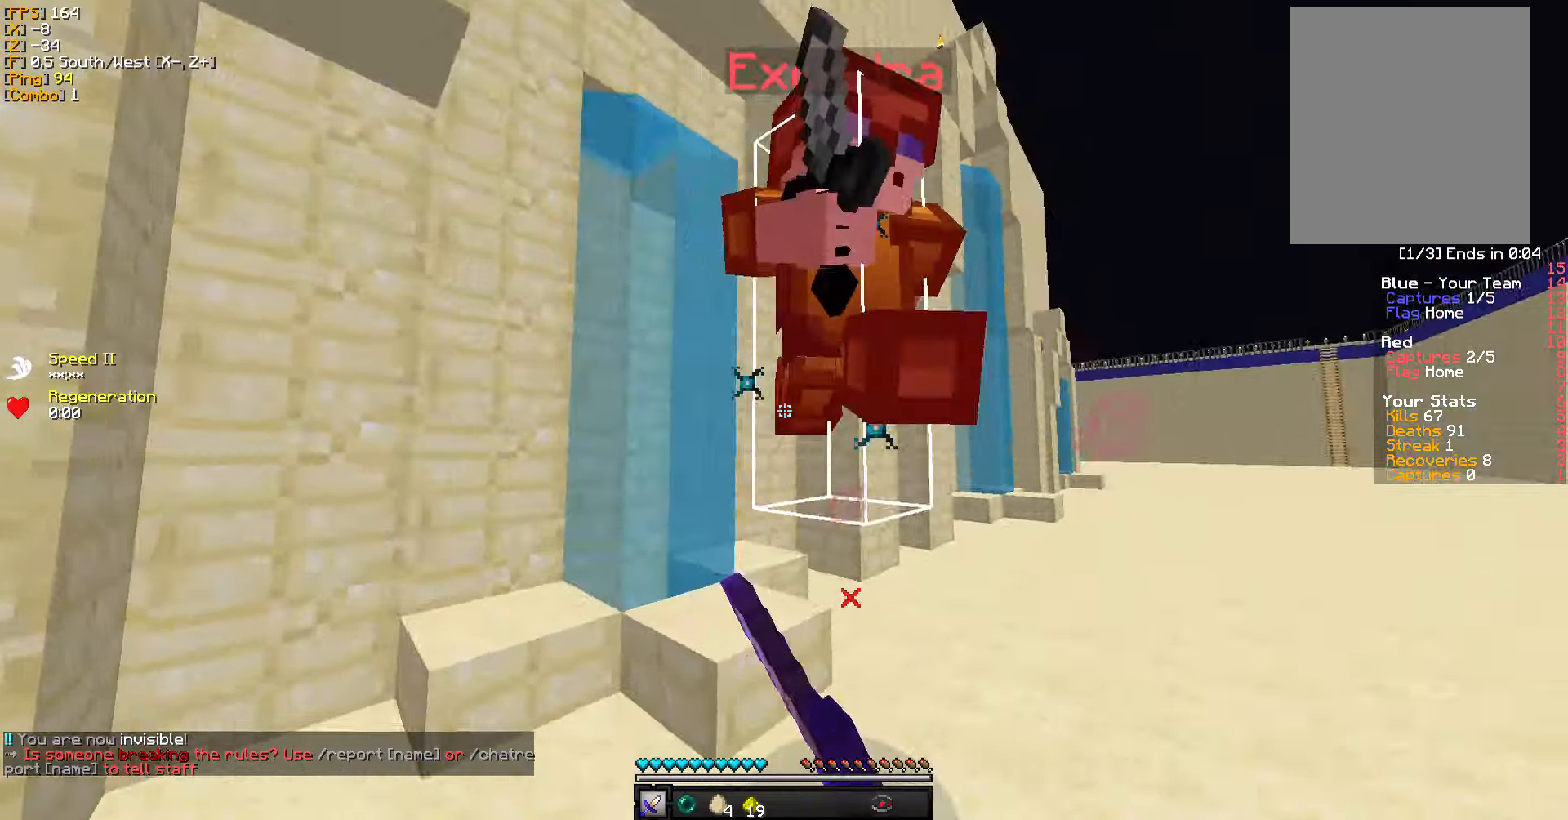
{"keys": ["d", "w"], "mouse": [], "events": [[33, "mouse_left", "up"], [50, "w", "up"], [100, "mouse_left", "down"], [100, "w", "down"], [183, "mouse_left", "up"], [250, "mouse_left", "down"], [283, "a", "up"], [283, "d", "down"], [350, "mouse_left", "up"], [400, "mouse_left", "down"], [500, "mouse_left", "up"]]}
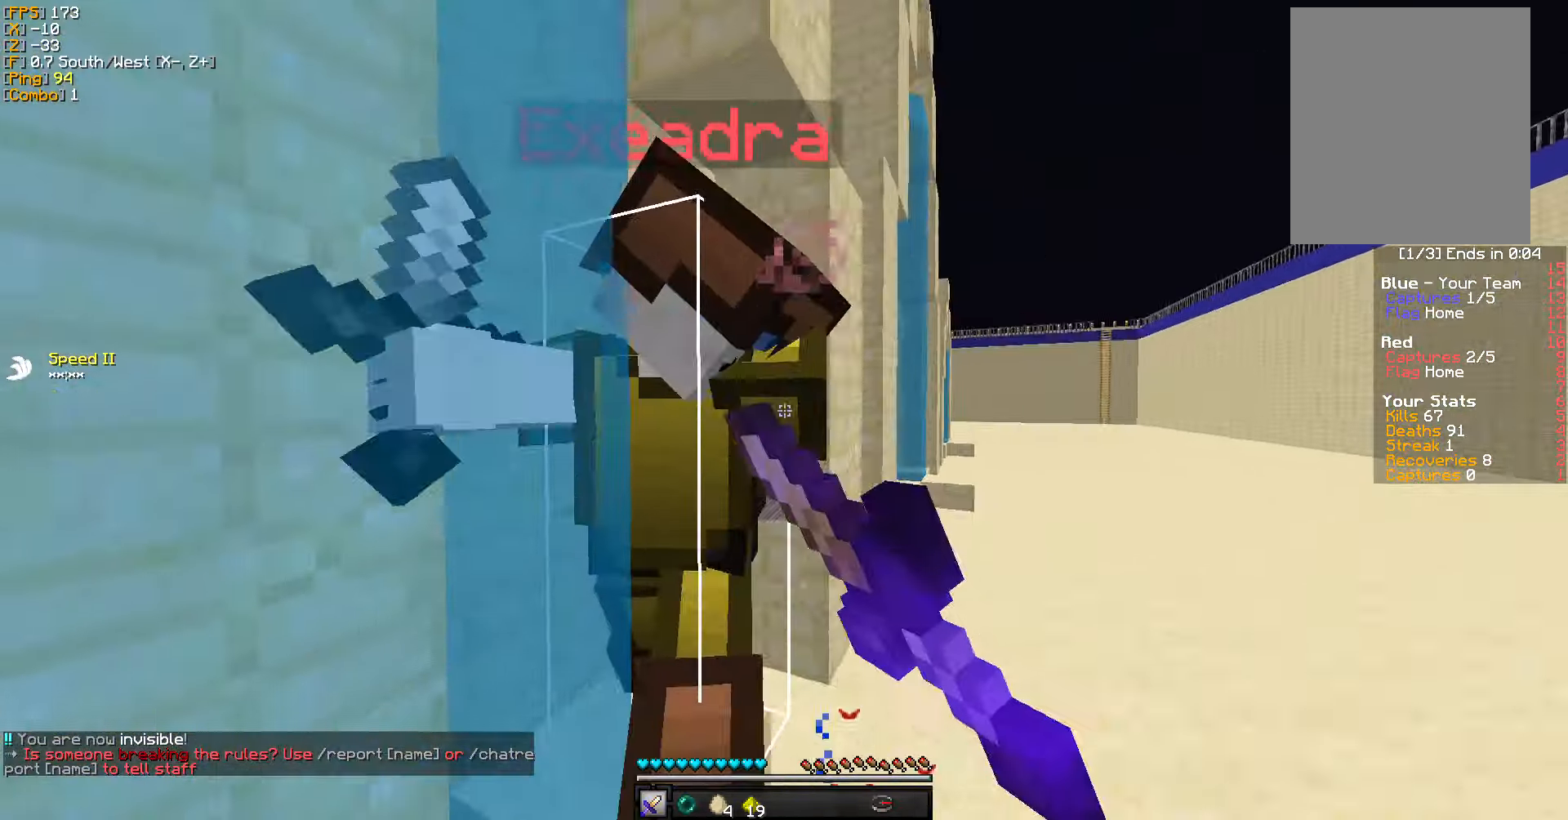
{"keys": ["a", "s"], "mouse": [], "events": [[50, "mouse_left", "down"], [150, "mouse_left", "up"], [183, "w", "up"], [200, "mouse_left", "down"], [300, "mouse_left", "up"], [366, "mouse_left", "down"], [383, "s", "down"], [416, "a", "down"], [466, "mouse_left", "up"], [483, "d", "up"]]}
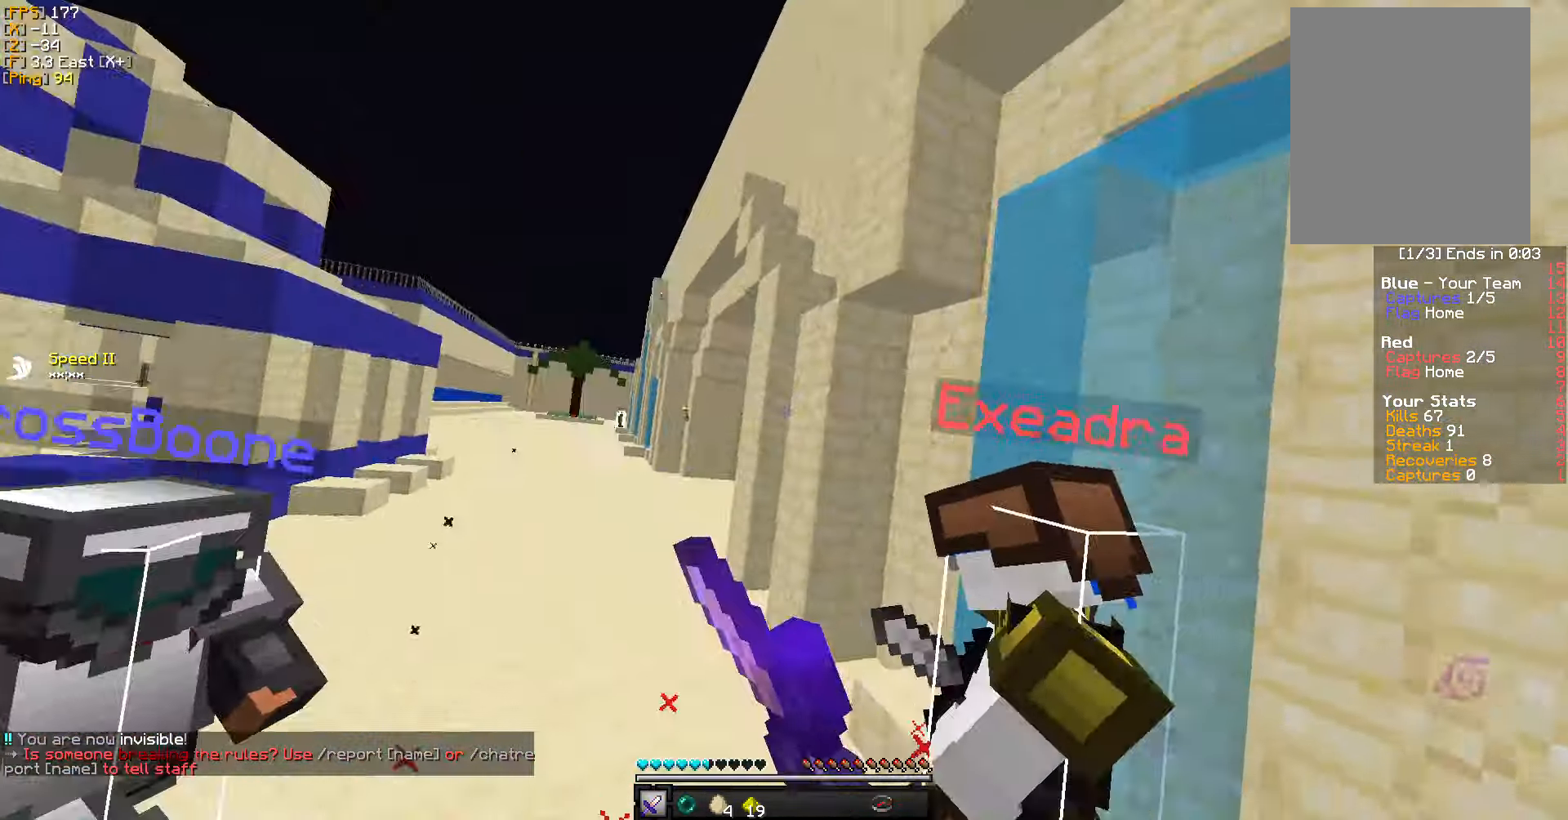
{"keys": ["w"], "mouse": ["left", "right"], "events": [[33, "mouse_left", "down"], [116, "mouse_left", "up"], [116, "s", "up"], [183, "mouse_left", "down"], [200, "w", "down"], [266, "mouse_left", "up"], [333, "a", "up"], [333, "mouse_left", "down"], [350, "mouse_right", "down"], [416, "mouse_left", "up"], [433, "mouse_right", "up"], [483, "mouse_right", "down"], [500, "mouse_left", "down"]]}
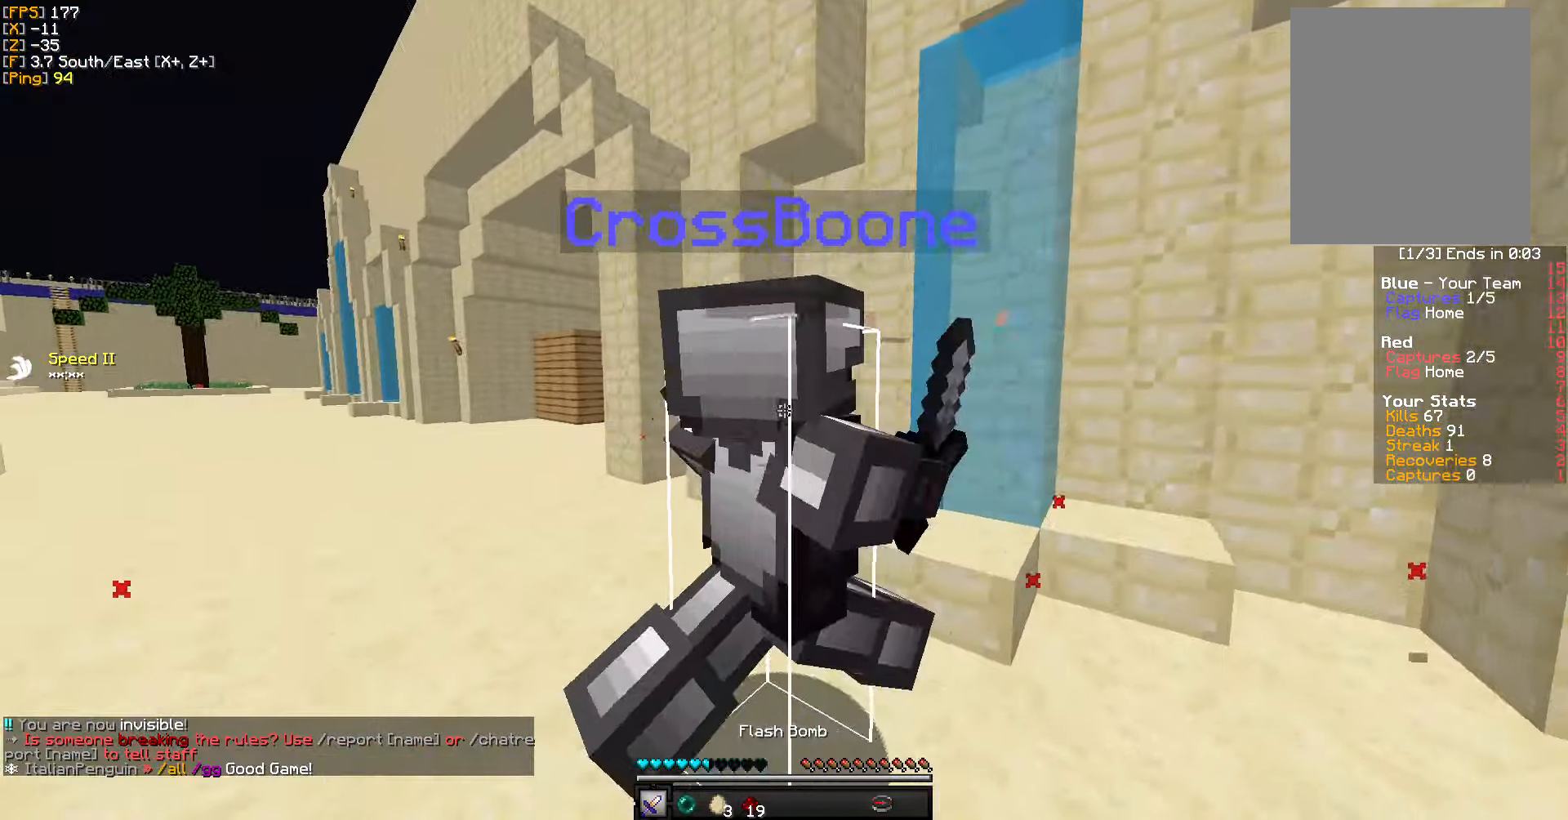
{"keys": ["w"], "mouse": ["left"], "events": [[66, "mouse_right", "up"], [83, "mouse_left", "up"], [150, "a", "down"], [150, "mouse_left", "down"], [216, "mouse_left", "up"], [216, "w", "up"], [300, "mouse_left", "down"], [350, "w", "down"], [383, "mouse_left", "up"], [450, "mouse_left", "down"], [500, "a", "up"]]}
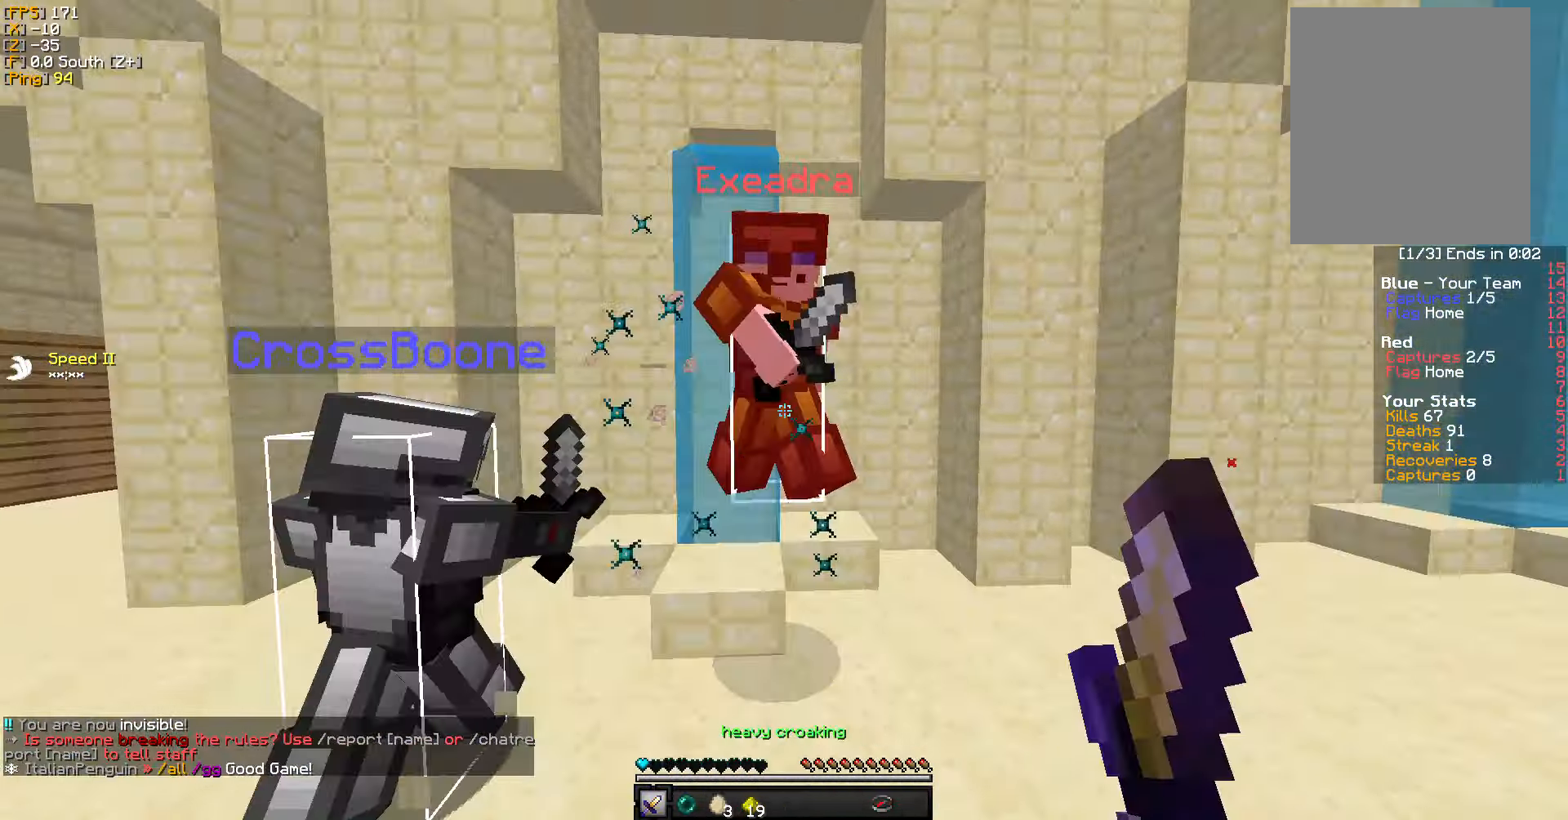
{"keys": ["w"], "mouse": [], "events": [[33, "mouse_left", "up"], [116, "mouse_left", "down"], [166, "d", "down"], [200, "mouse_left", "up"], [266, "mouse_left", "down"], [283, "w", "up"], [366, "mouse_left", "up"], [366, "w", "down"], [450, "d", "up"]]}
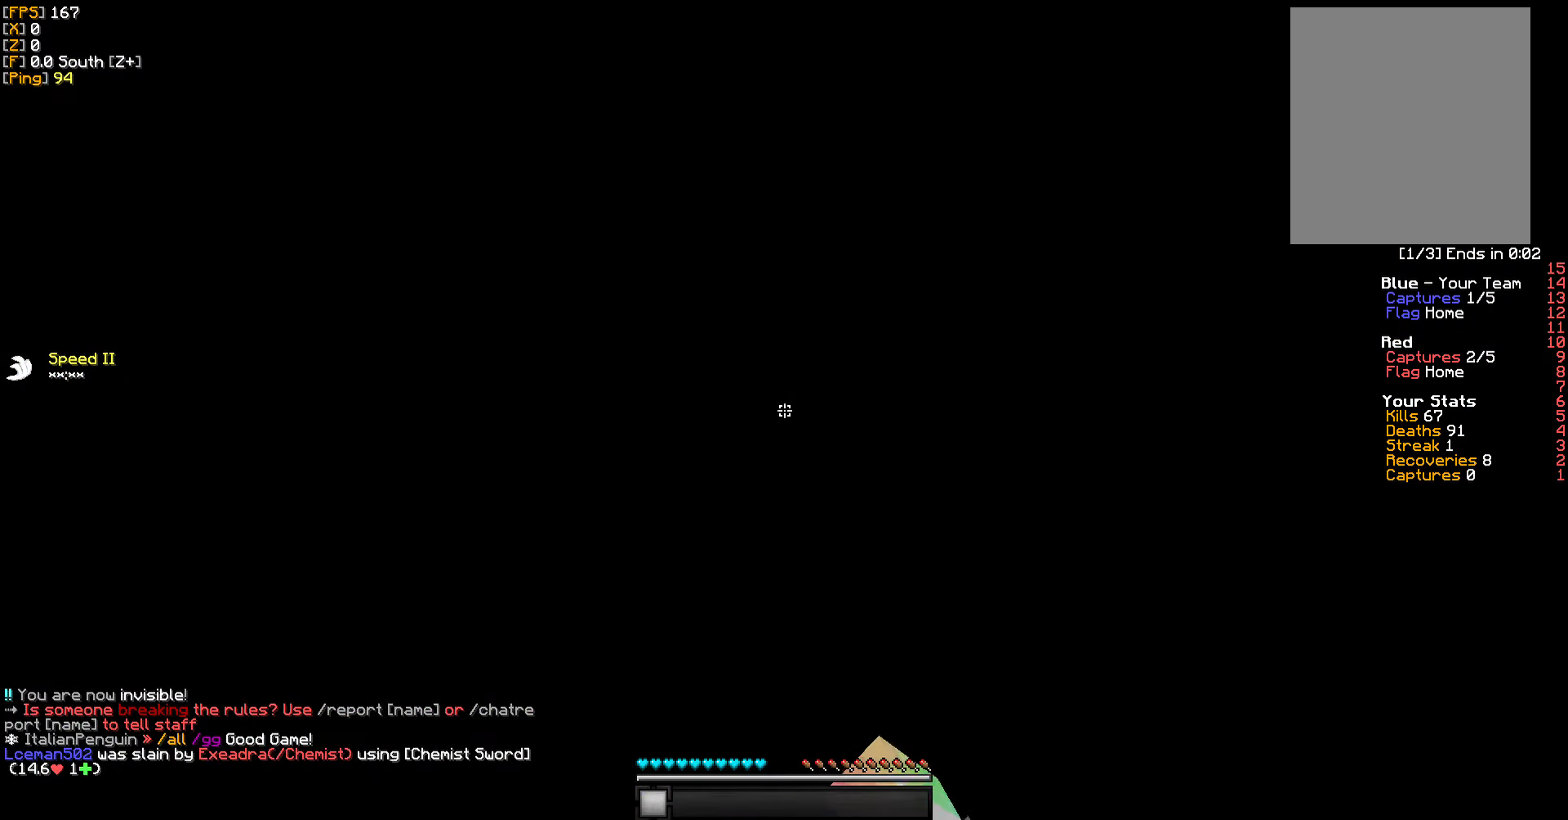
{"keys": ["w"], "mouse": ["right"], "events": [[450, "mouse_right", "down"]]}
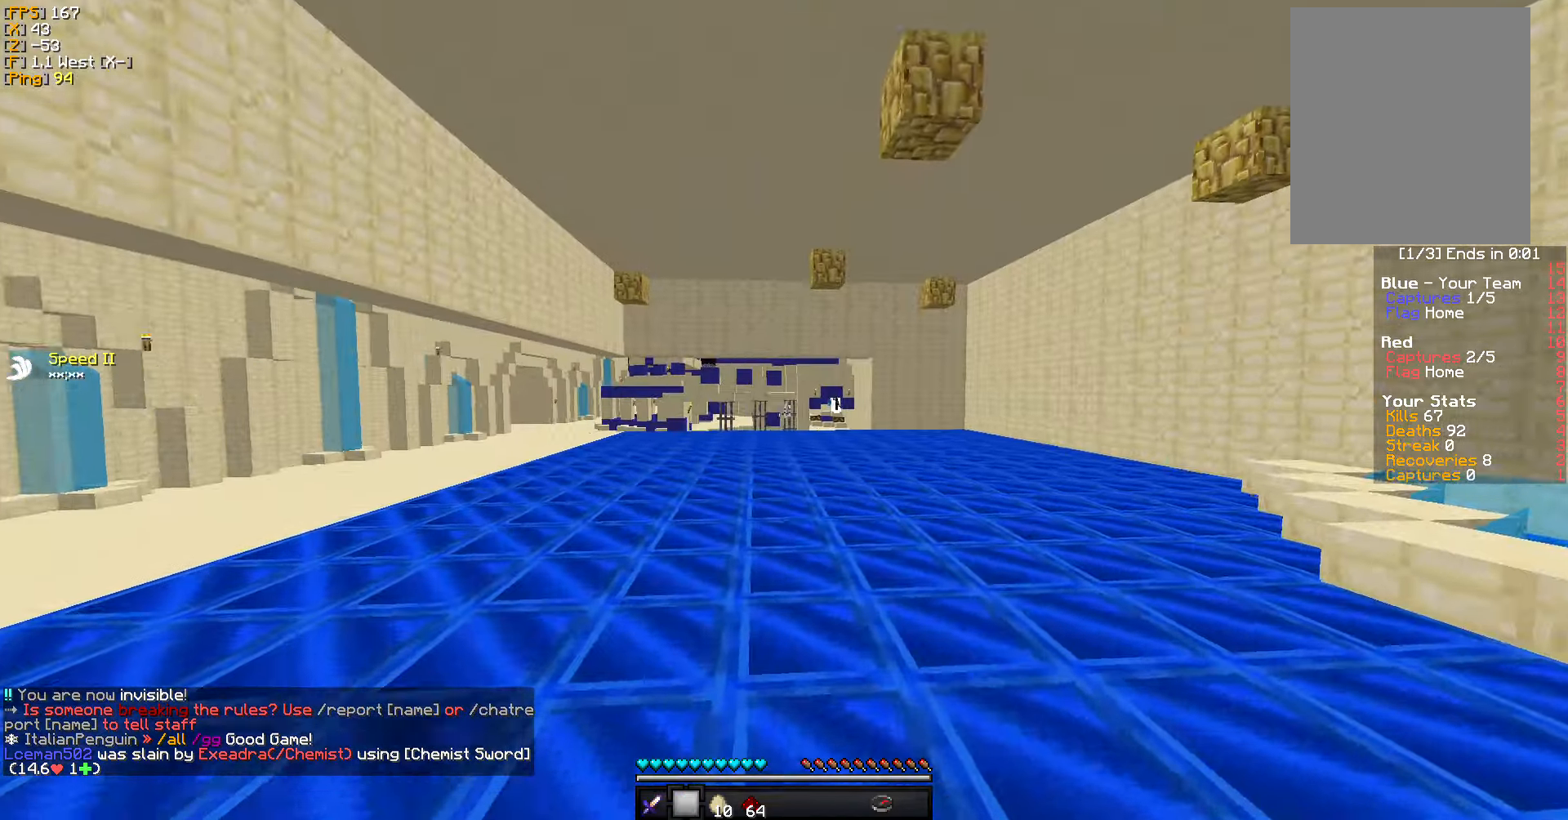
{"keys": ["w"], "mouse": [], "events": [[50, "mouse_right", "up"]]}
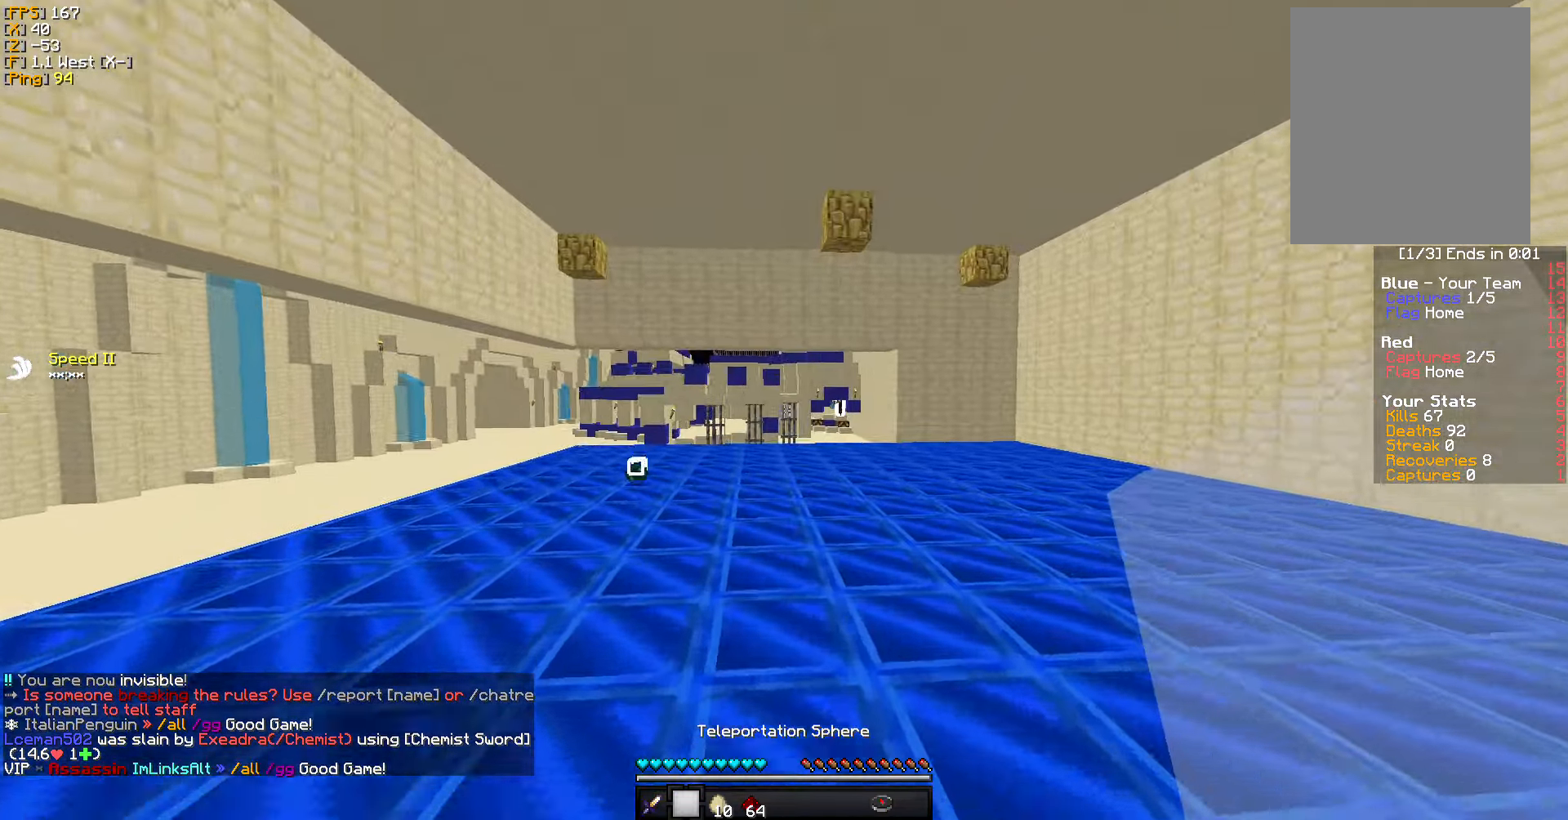
{"keys": ["d", "w"], "mouse": ["right"], "events": [[83, "d", "down"], [450, "mouse_right", "down"]]}
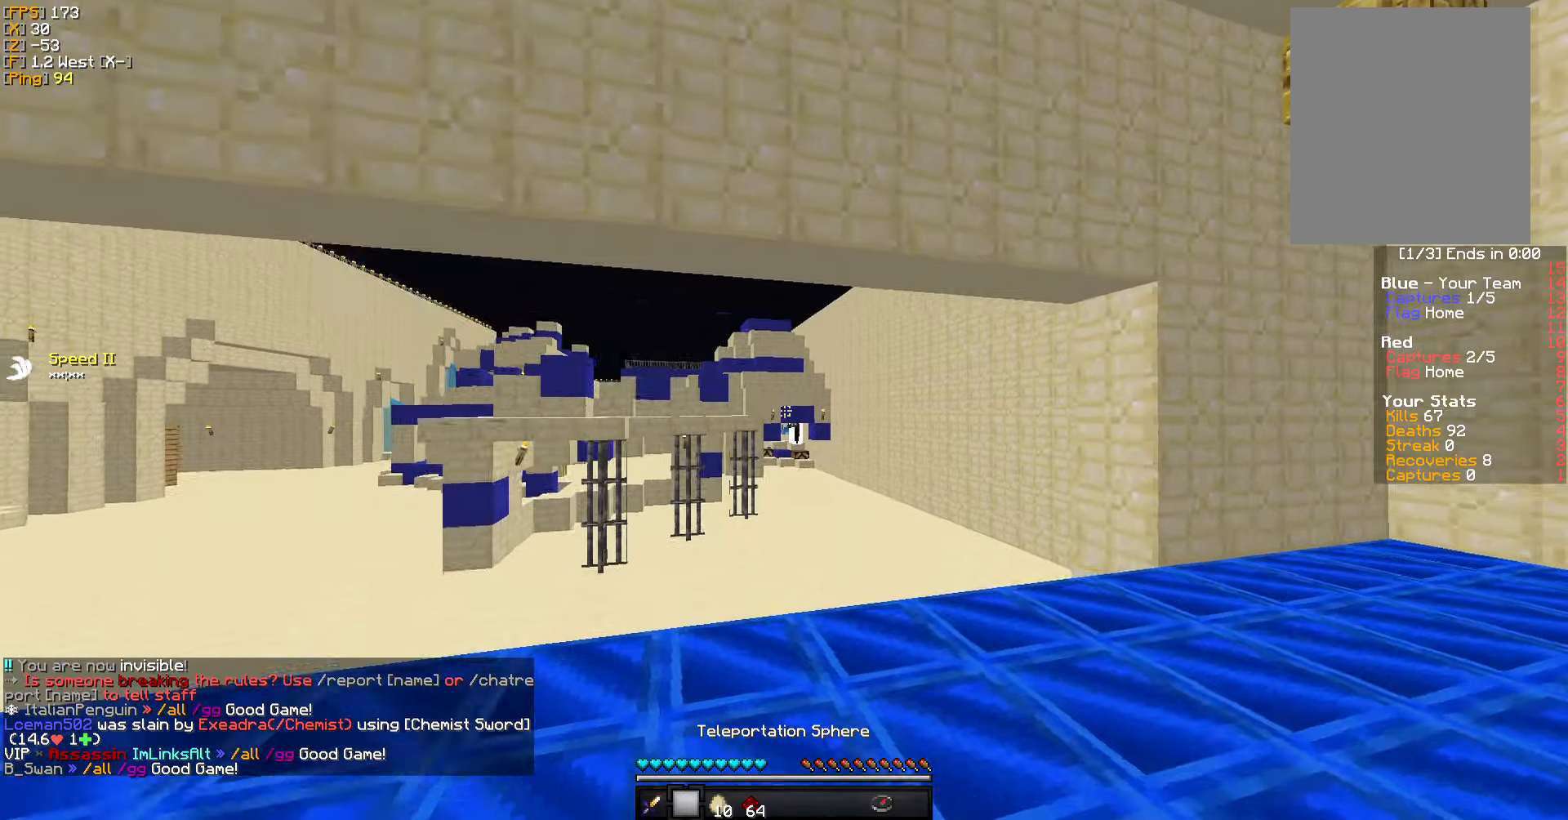
{"keys": ["w"], "mouse": [], "events": [[33, "d", "up"], [83, "mouse_right", "up"]]}